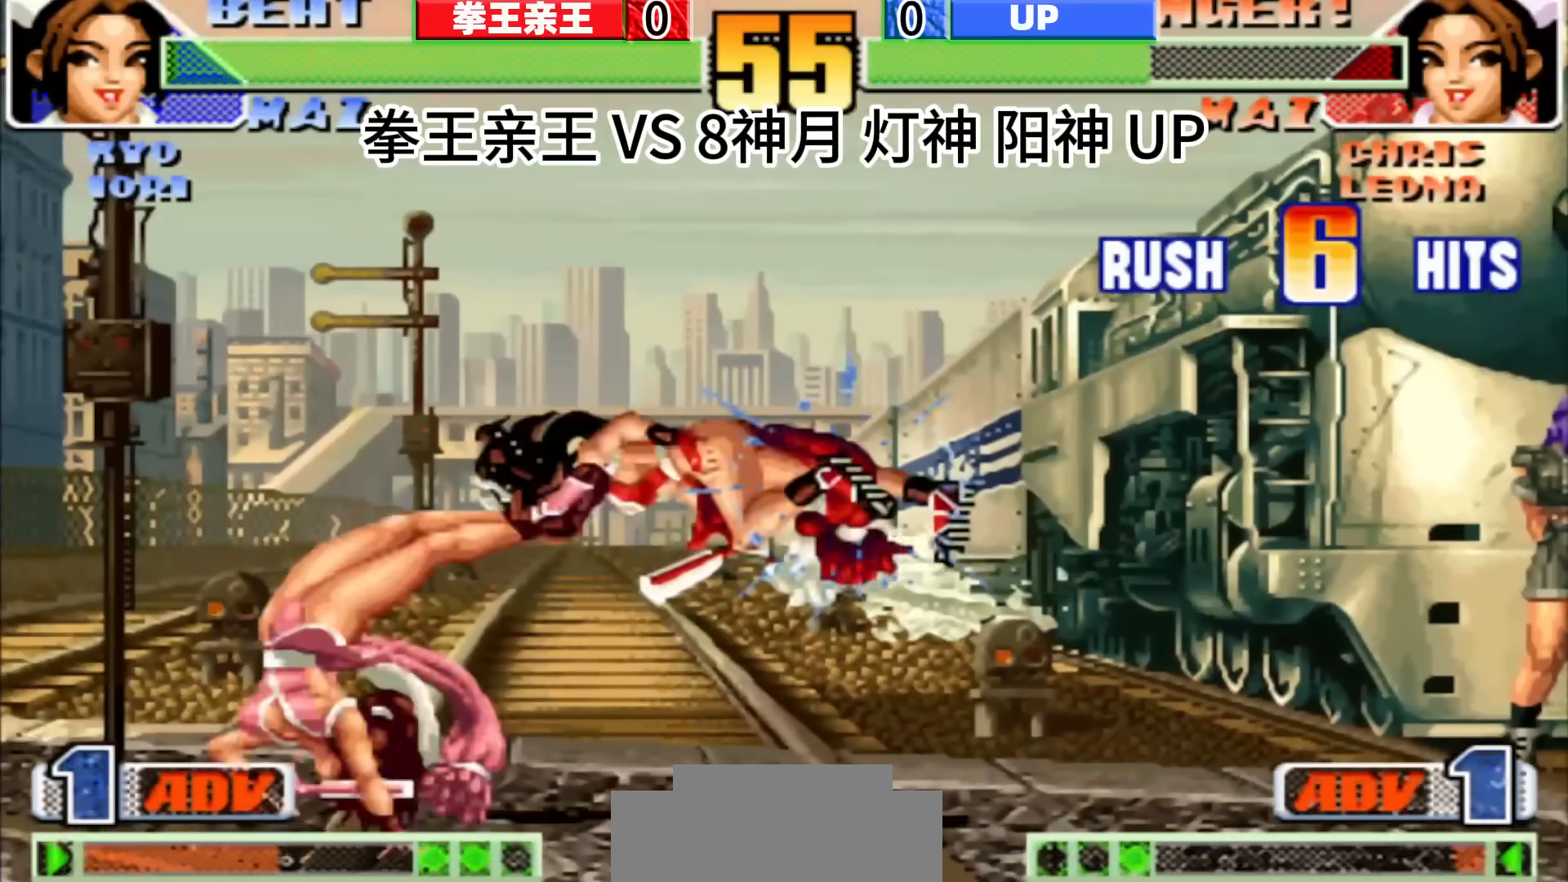
Gameplay with a controller (arcade stick); each line is a JSON object with the inputs held at the frame after it (dt_ms = milliseconds from this image to that frame). "events" lists button and stick changes between this image and that frame as [ms after this image, input, new state], when the widget could be followed in between. Not read: C L3 R3.
{"dt_ms": 500, "buttons": [], "left_stick": "center", "events": [[17, "left_stick", "center"]]}
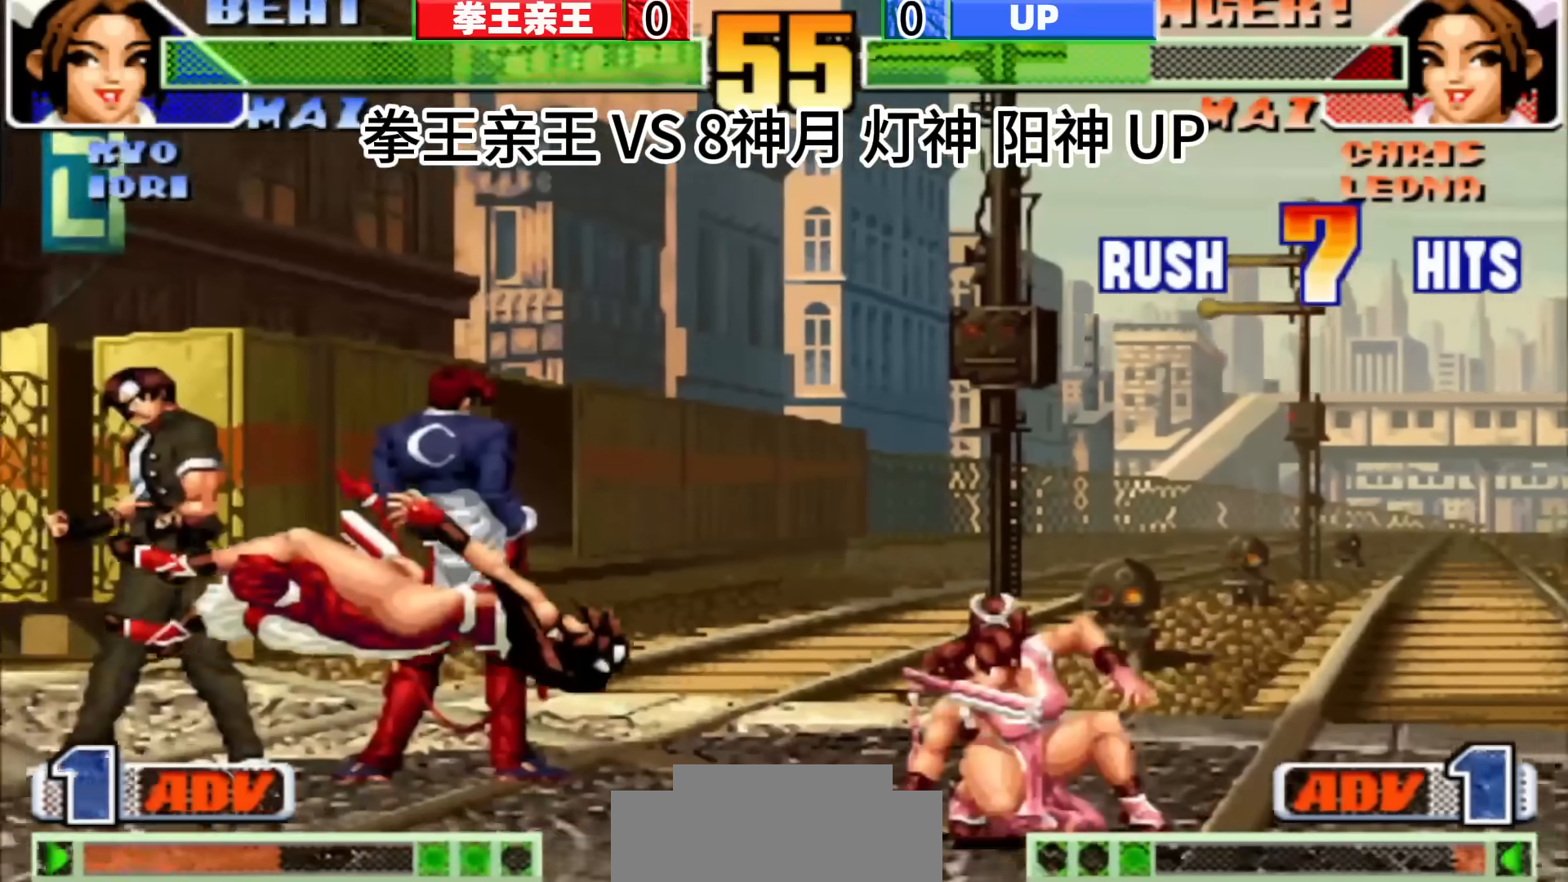
{"dt_ms": 500, "buttons": [], "left_stick": "center", "events": []}
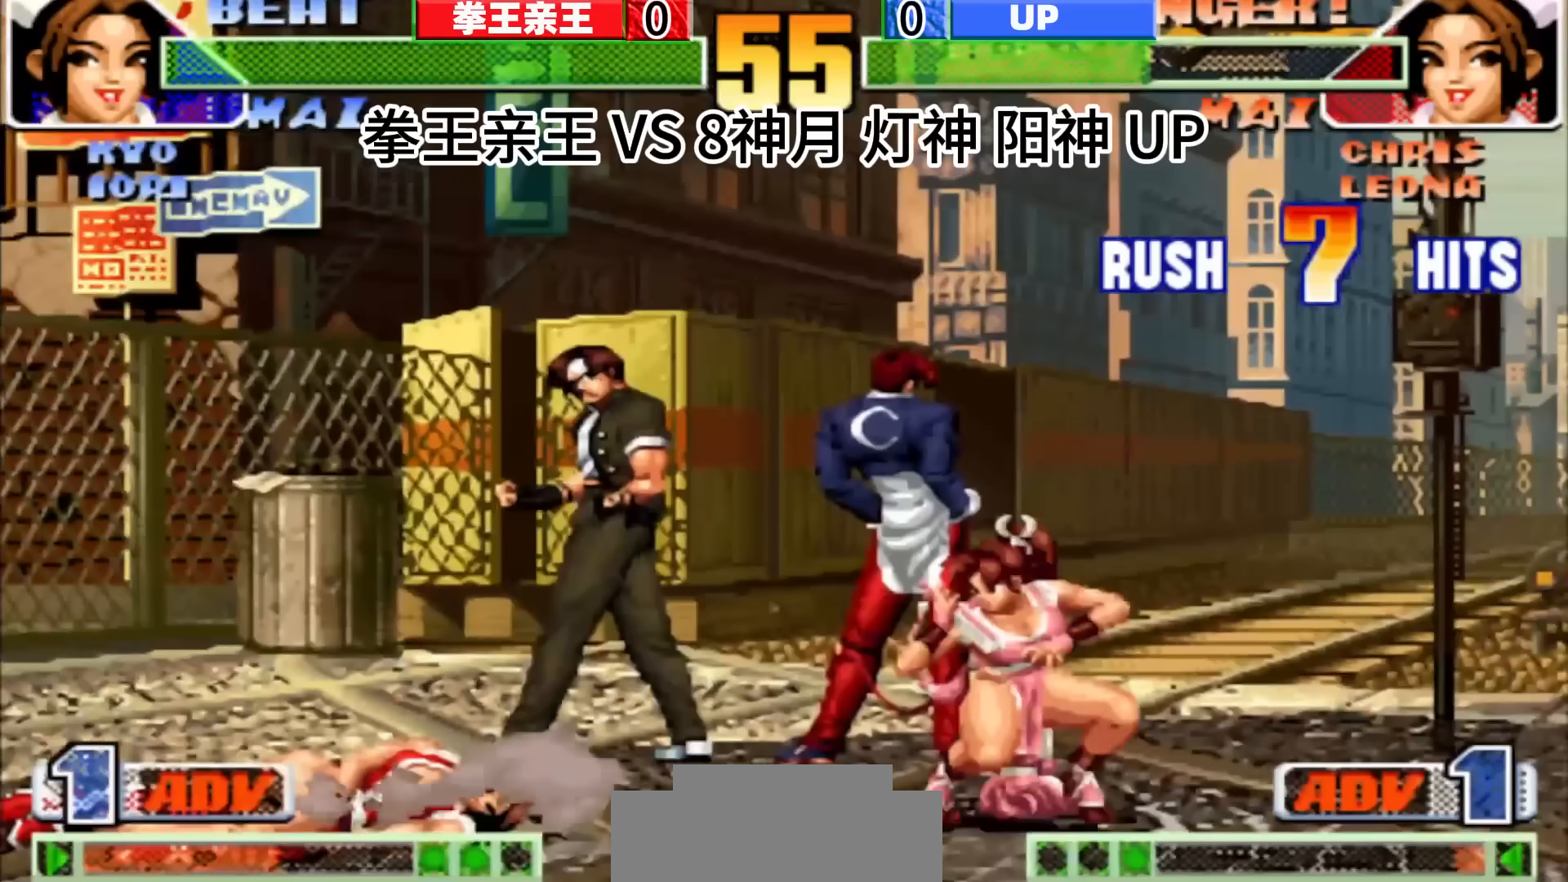
{"dt_ms": 500, "buttons": [], "left_stick": "center", "events": [[300, "left_stick", "left"], [483, "left_stick", "center"]]}
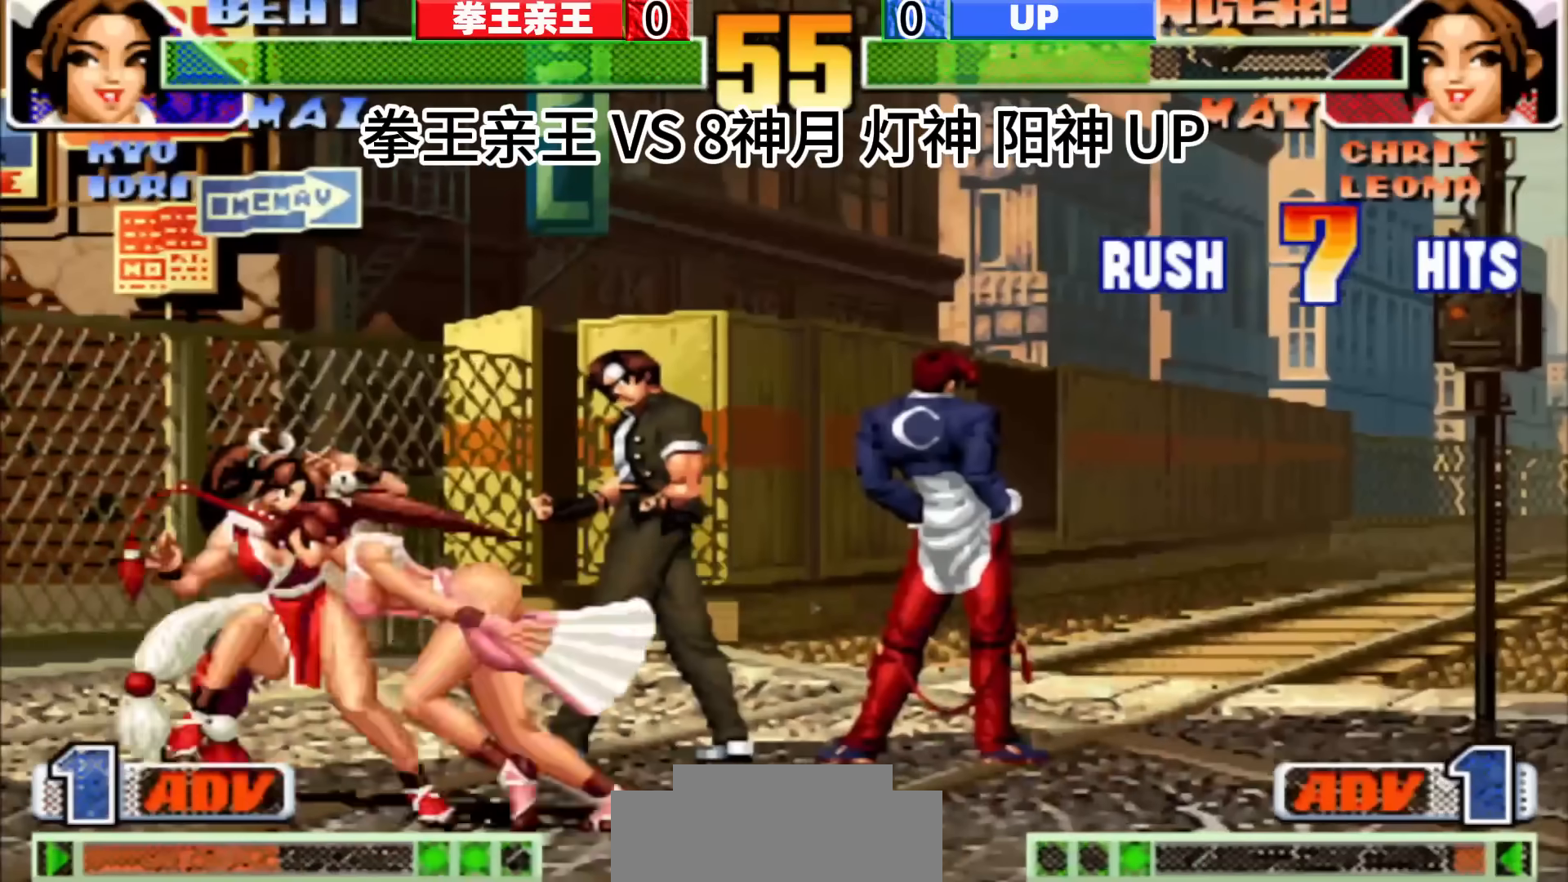
{"dt_ms": 500, "buttons": [], "left_stick": "left", "events": [[17, "left_stick", "left"], [67, "left_stick", "center"], [400, "left_stick", "left"]]}
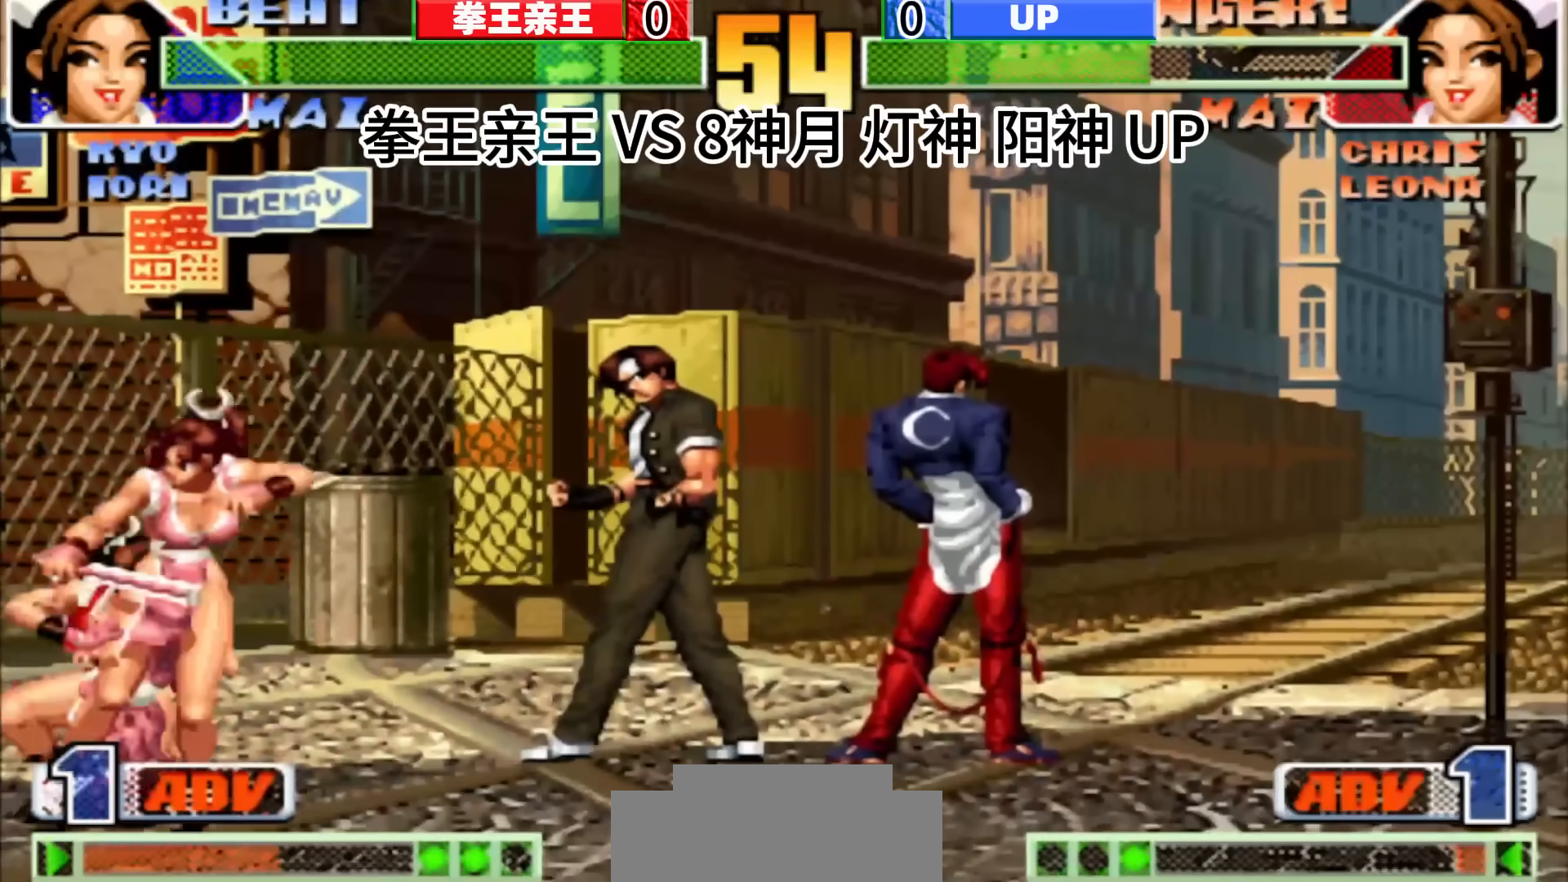
{"dt_ms": 500, "buttons": [], "left_stick": "center", "events": [[67, "D", "down"], [133, "D", "up"], [150, "left_stick", "center"], [183, "D", "down"], [417, "D", "up"]]}
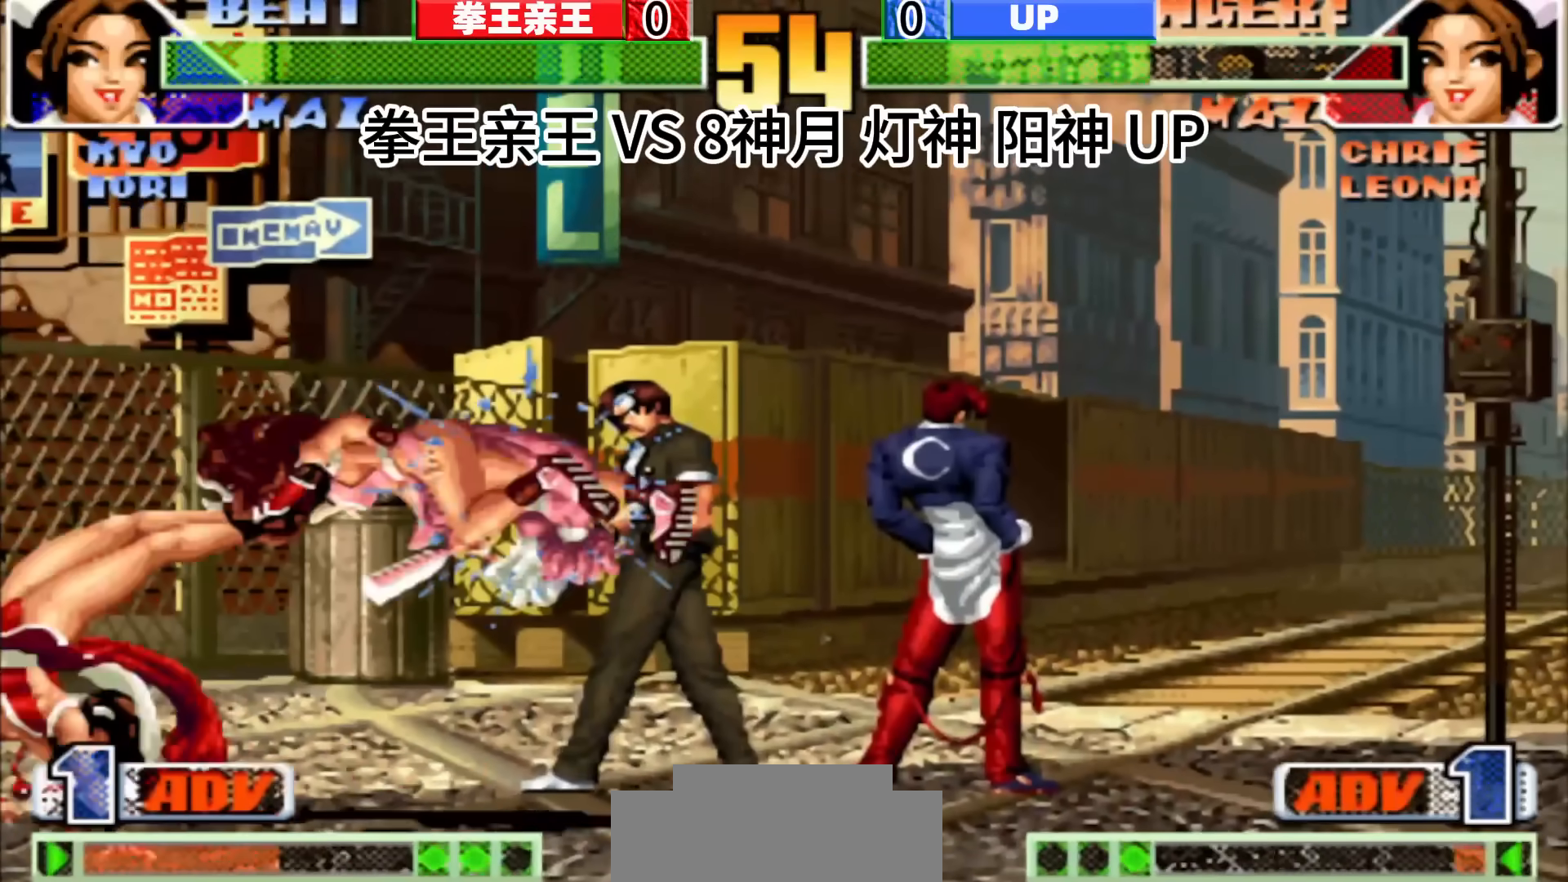
{"dt_ms": 500, "buttons": [], "left_stick": "down", "events": [[467, "left_stick", "down"]]}
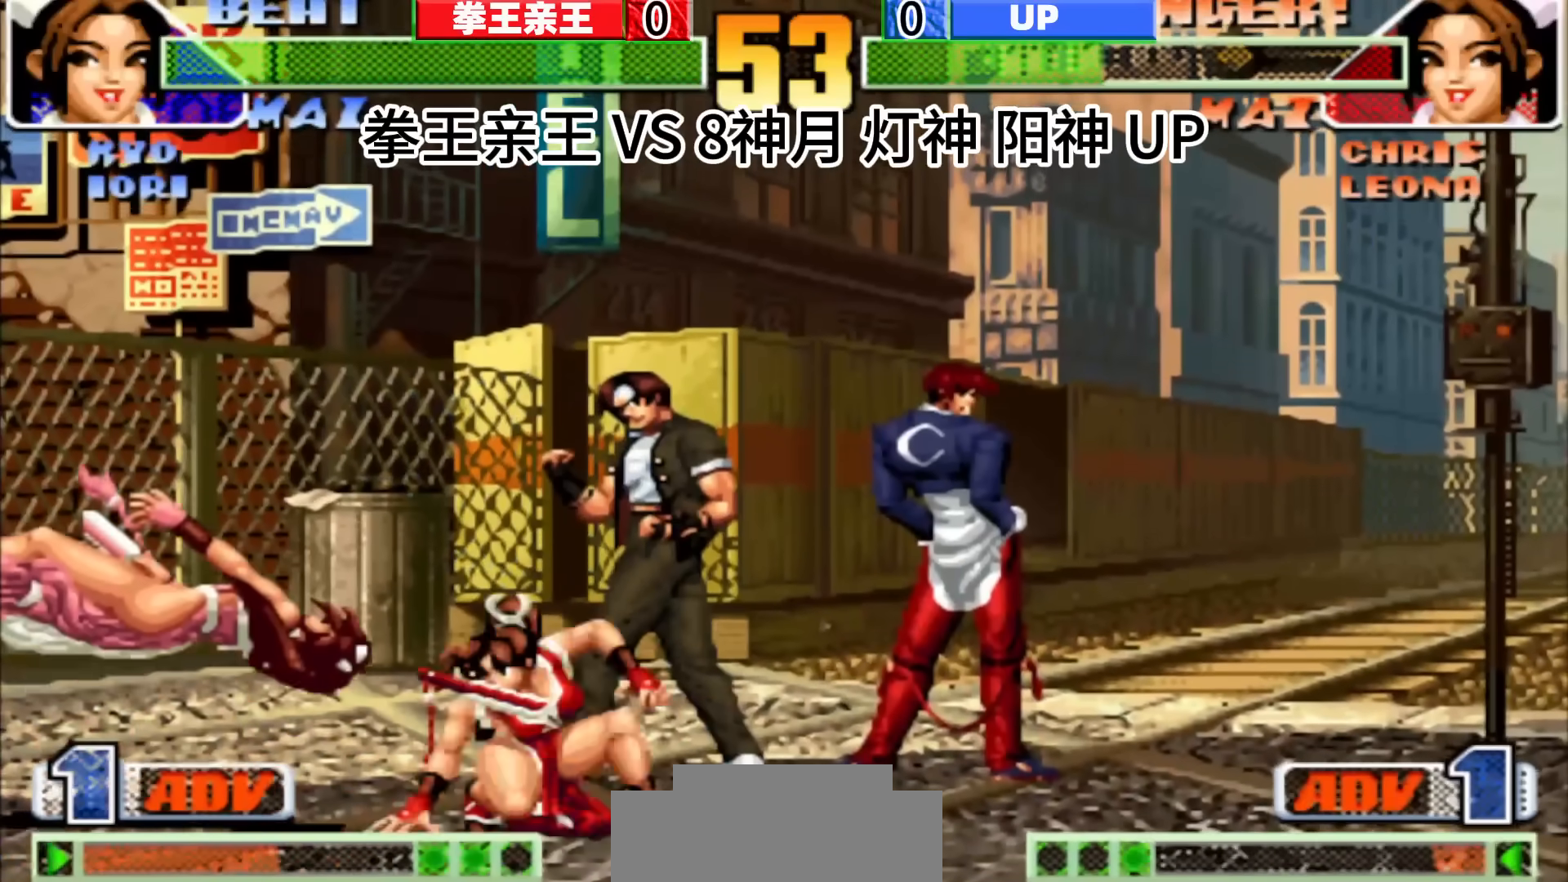
{"dt_ms": 500, "buttons": [], "left_stick": "center", "events": [[117, "left_stick", "up-right"], [417, "left_stick", "center"]]}
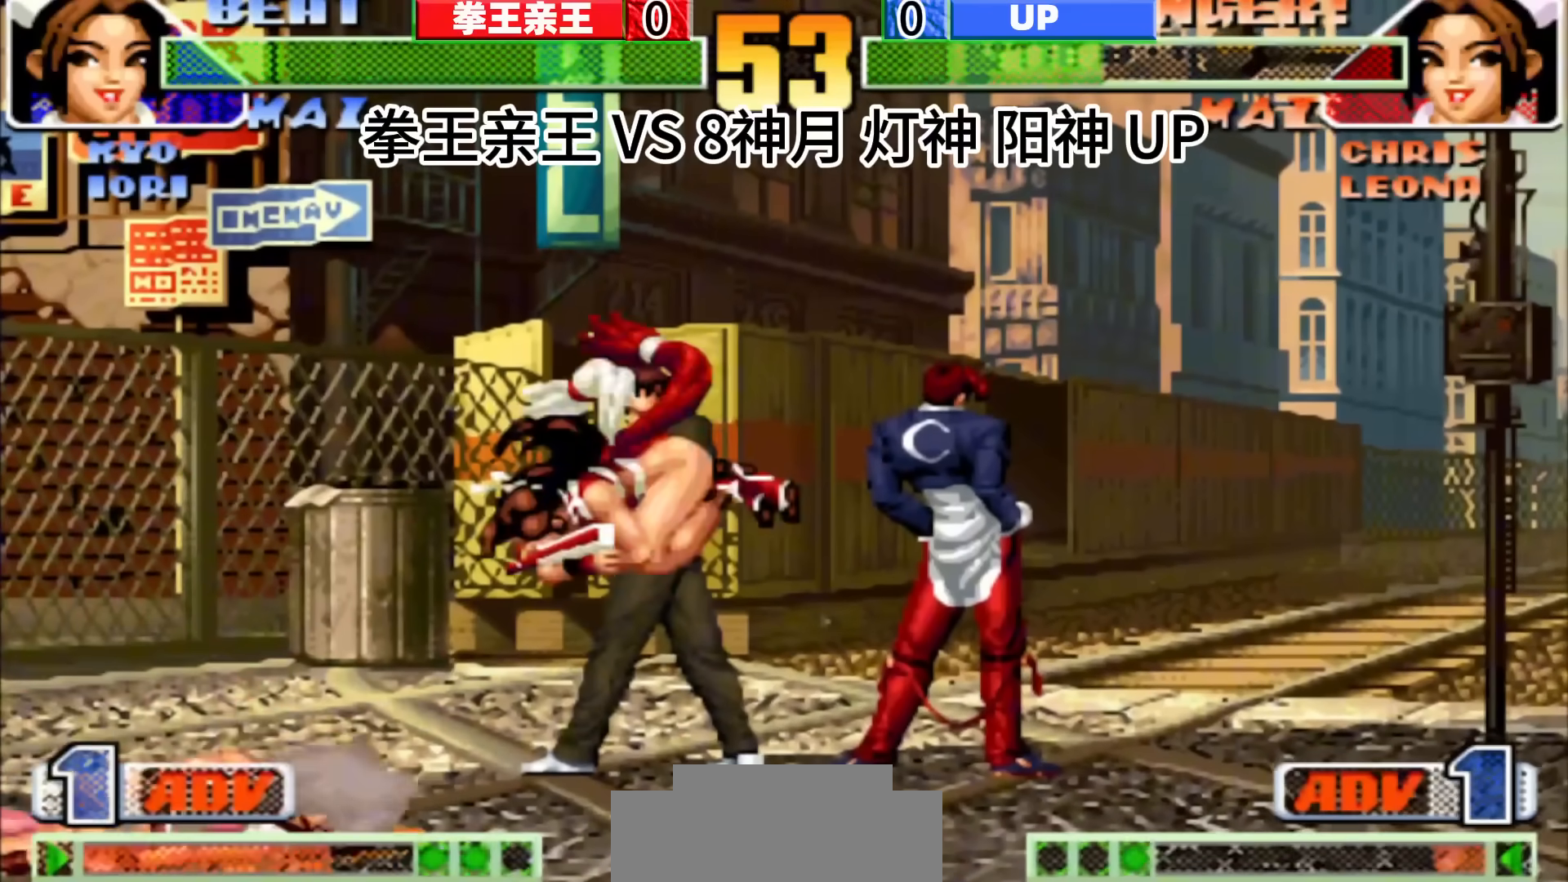
{"dt_ms": 1000, "buttons": [], "left_stick": "center", "events": [[317, "left_stick", "down"], [517, "left_stick", "up-left"], [883, "left_stick", "center"]]}
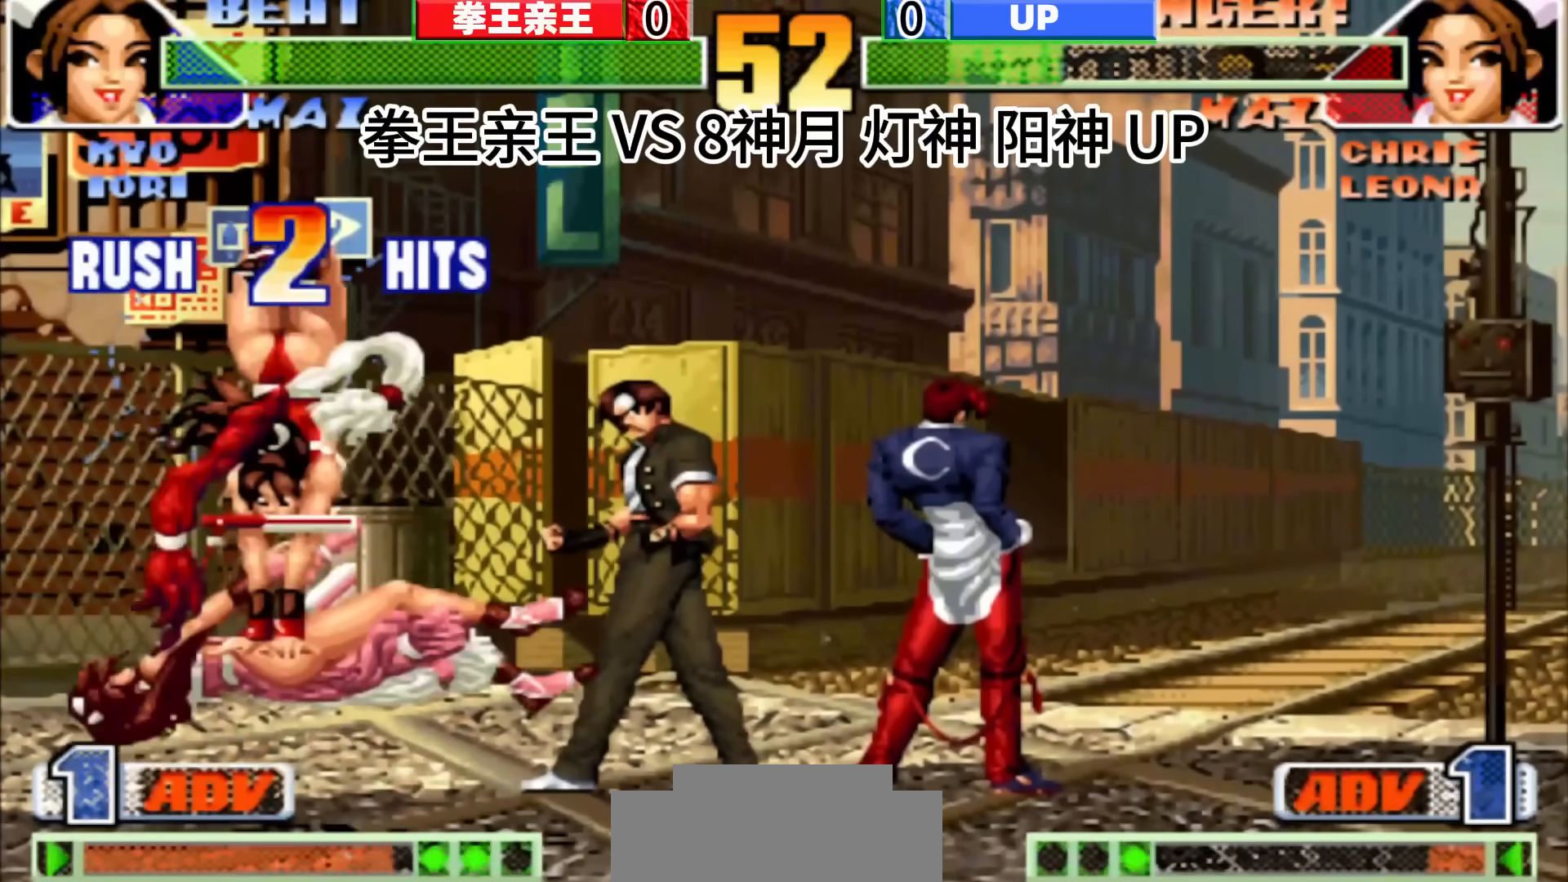
{"dt_ms": 500, "buttons": [], "left_stick": "center", "events": []}
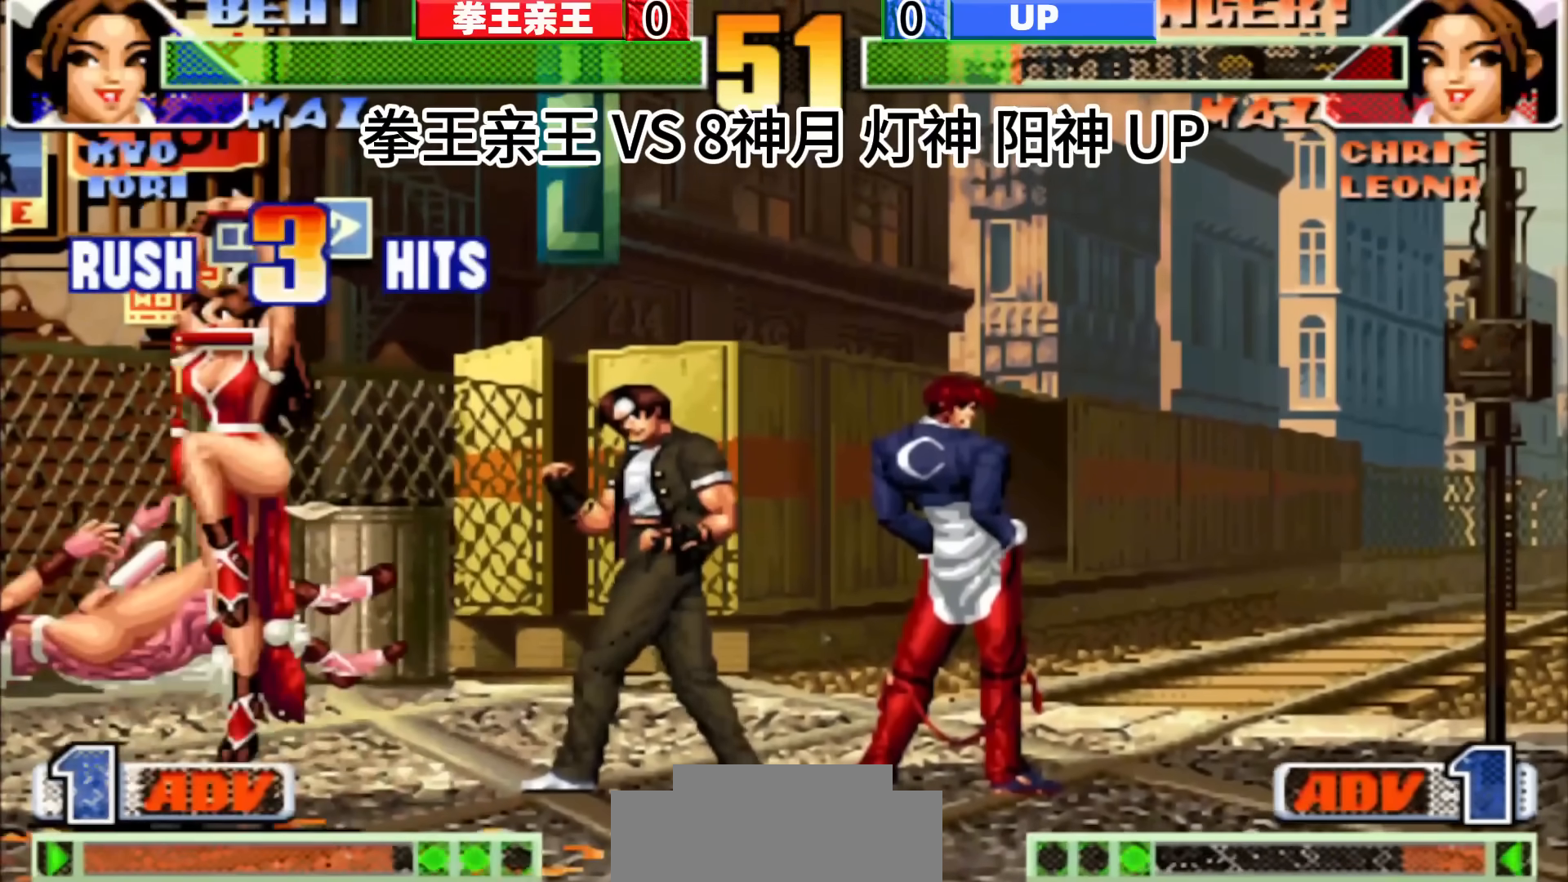
{"dt_ms": 500, "buttons": [], "left_stick": "down-left", "events": [[250, "left_stick", "left"], [367, "left_stick", "down-left"]]}
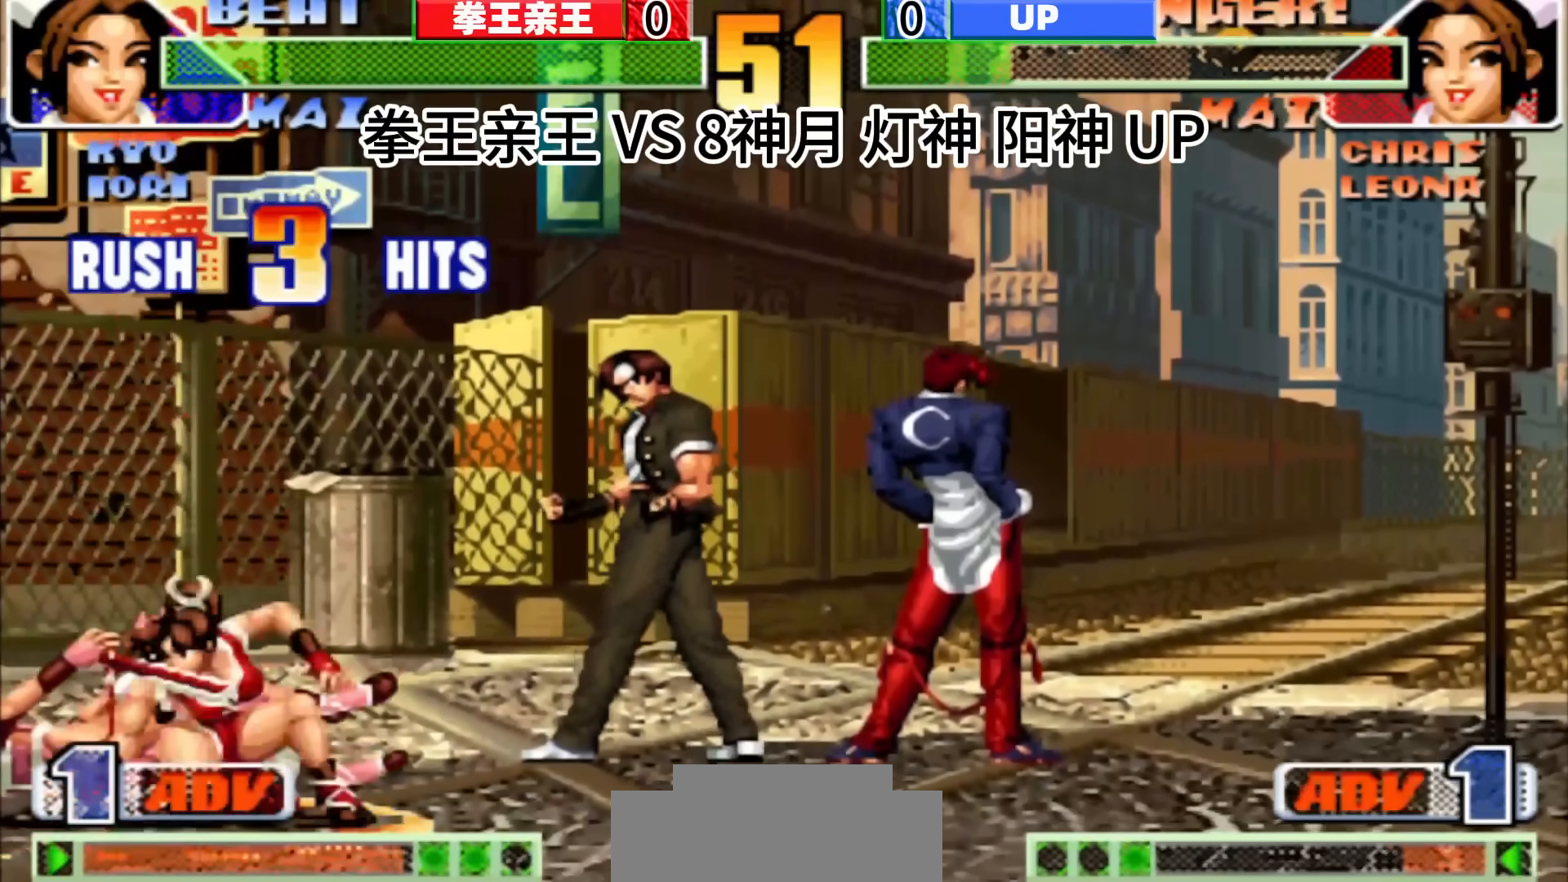
{"dt_ms": 500, "buttons": [], "left_stick": "center", "events": [[33, "left_stick", "left"], [450, "left_stick", "center"]]}
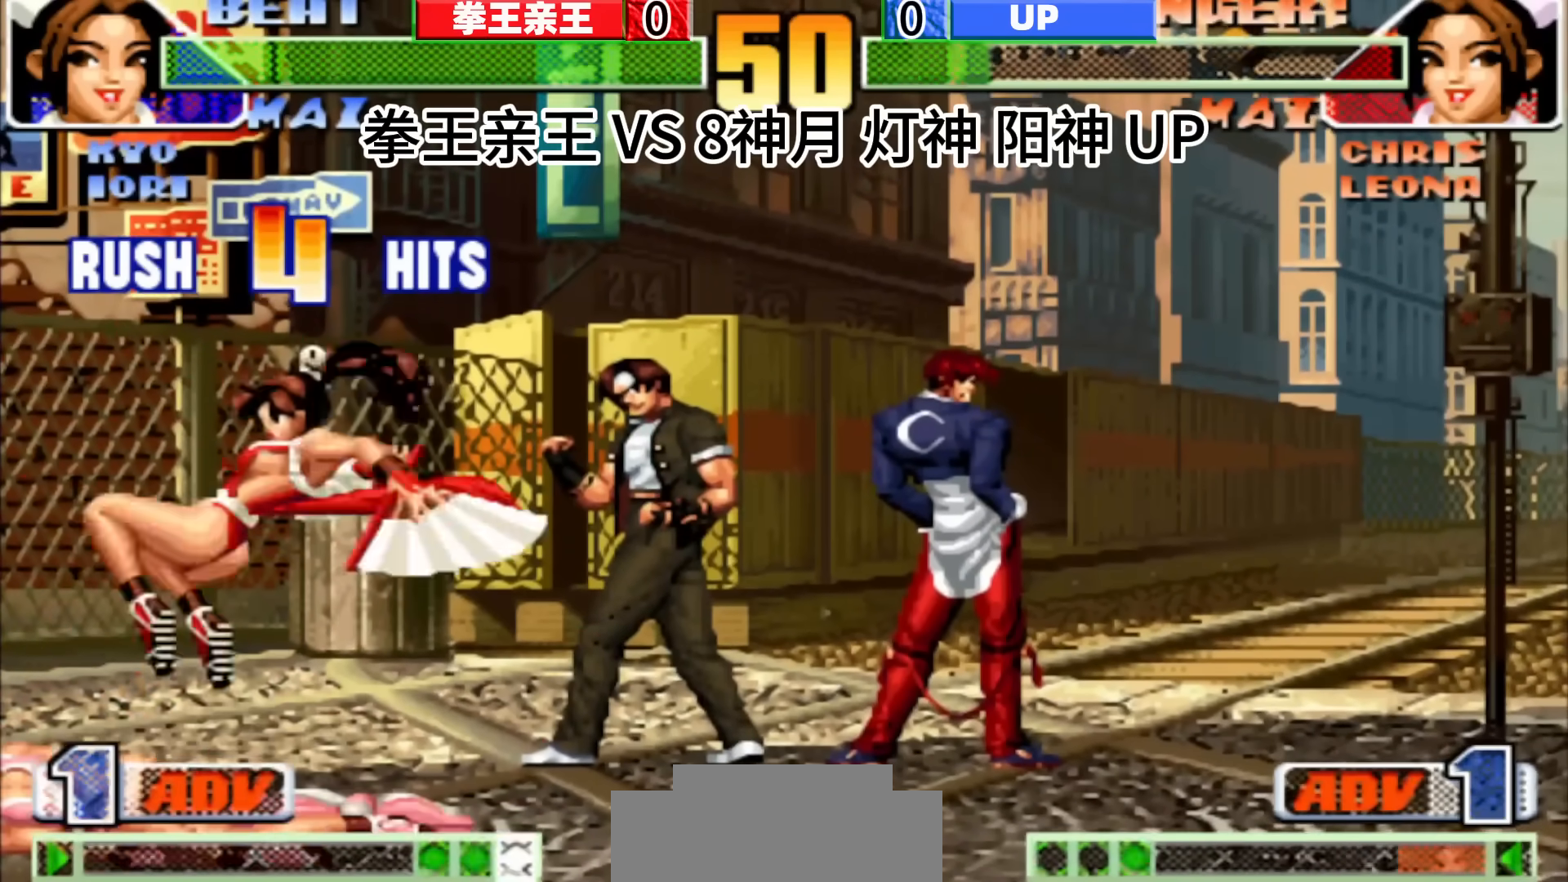
{"dt_ms": 500, "buttons": [], "left_stick": "left", "events": [[233, "left_stick", "left"]]}
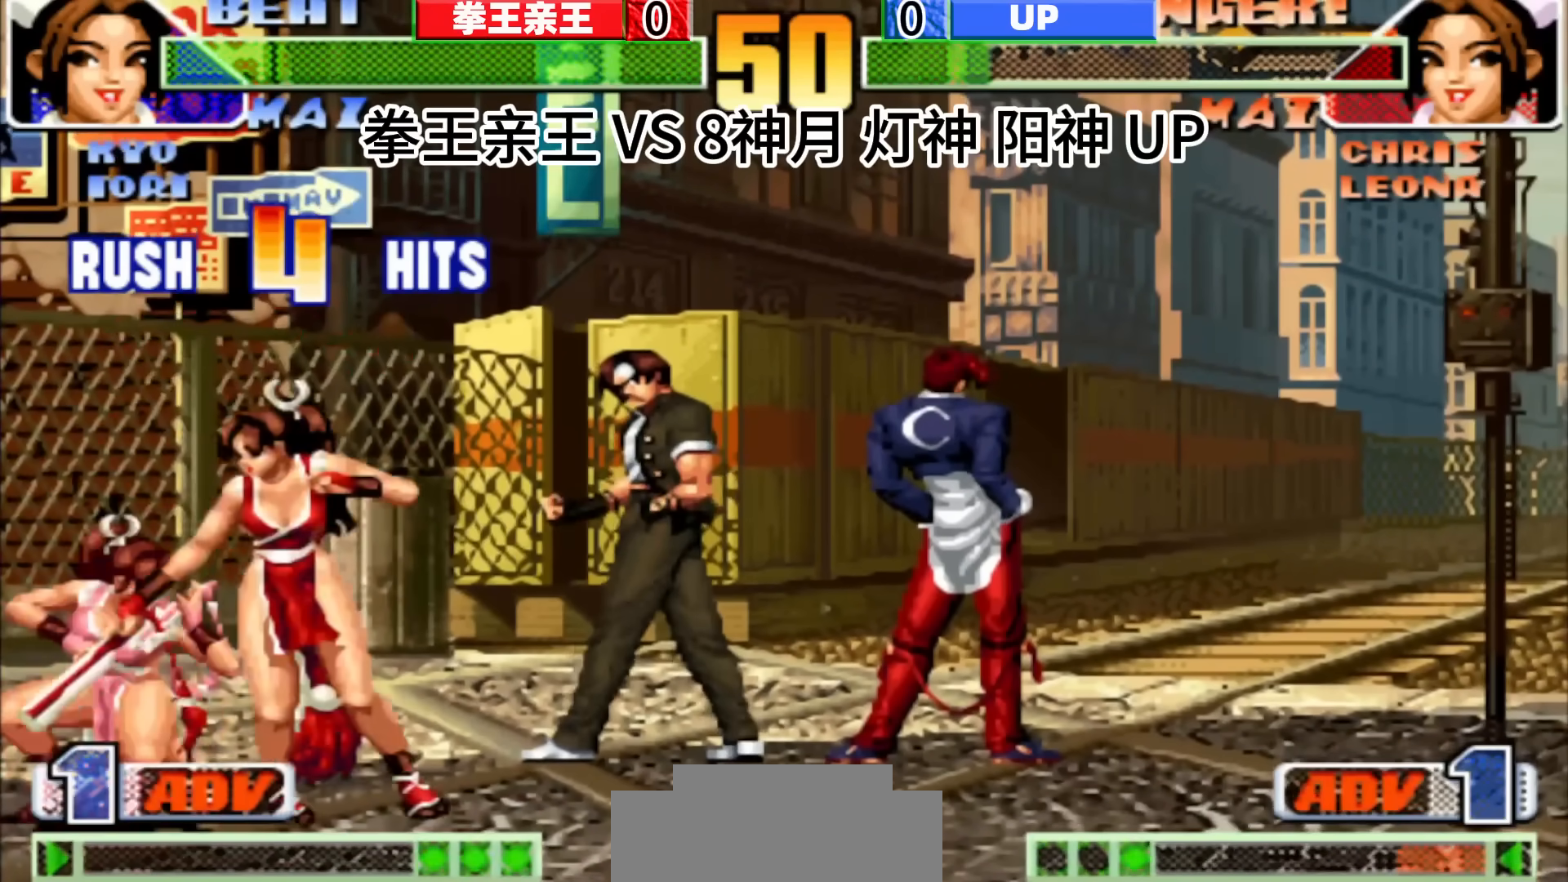
{"dt_ms": 500, "buttons": [], "left_stick": "center", "events": [[267, "left_stick", "center"]]}
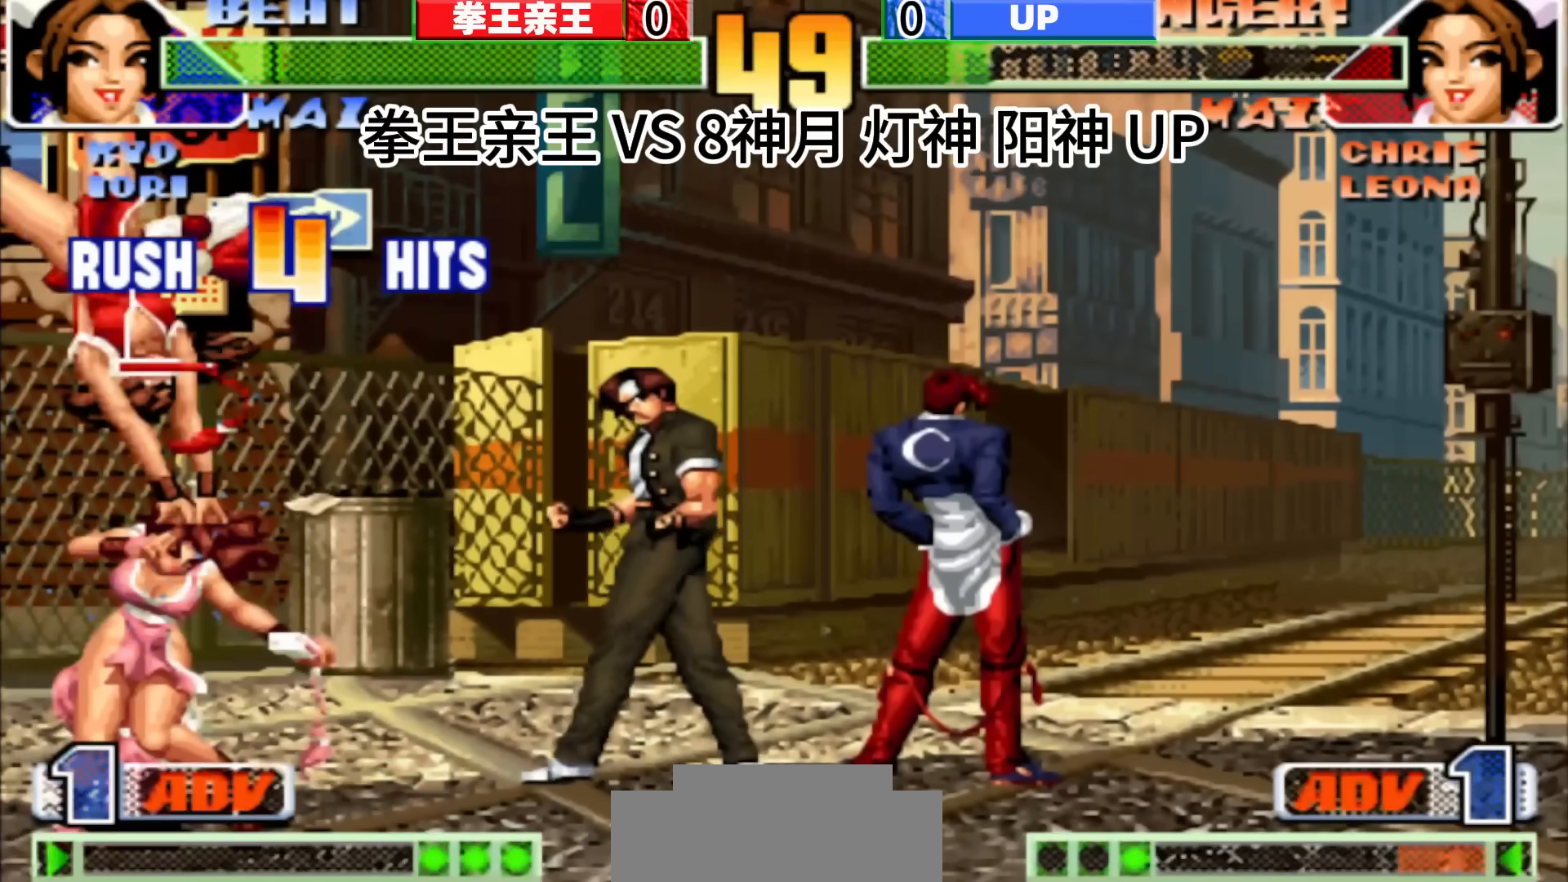
{"dt_ms": 500, "buttons": [], "left_stick": "down", "events": [[417, "left_stick", "down"]]}
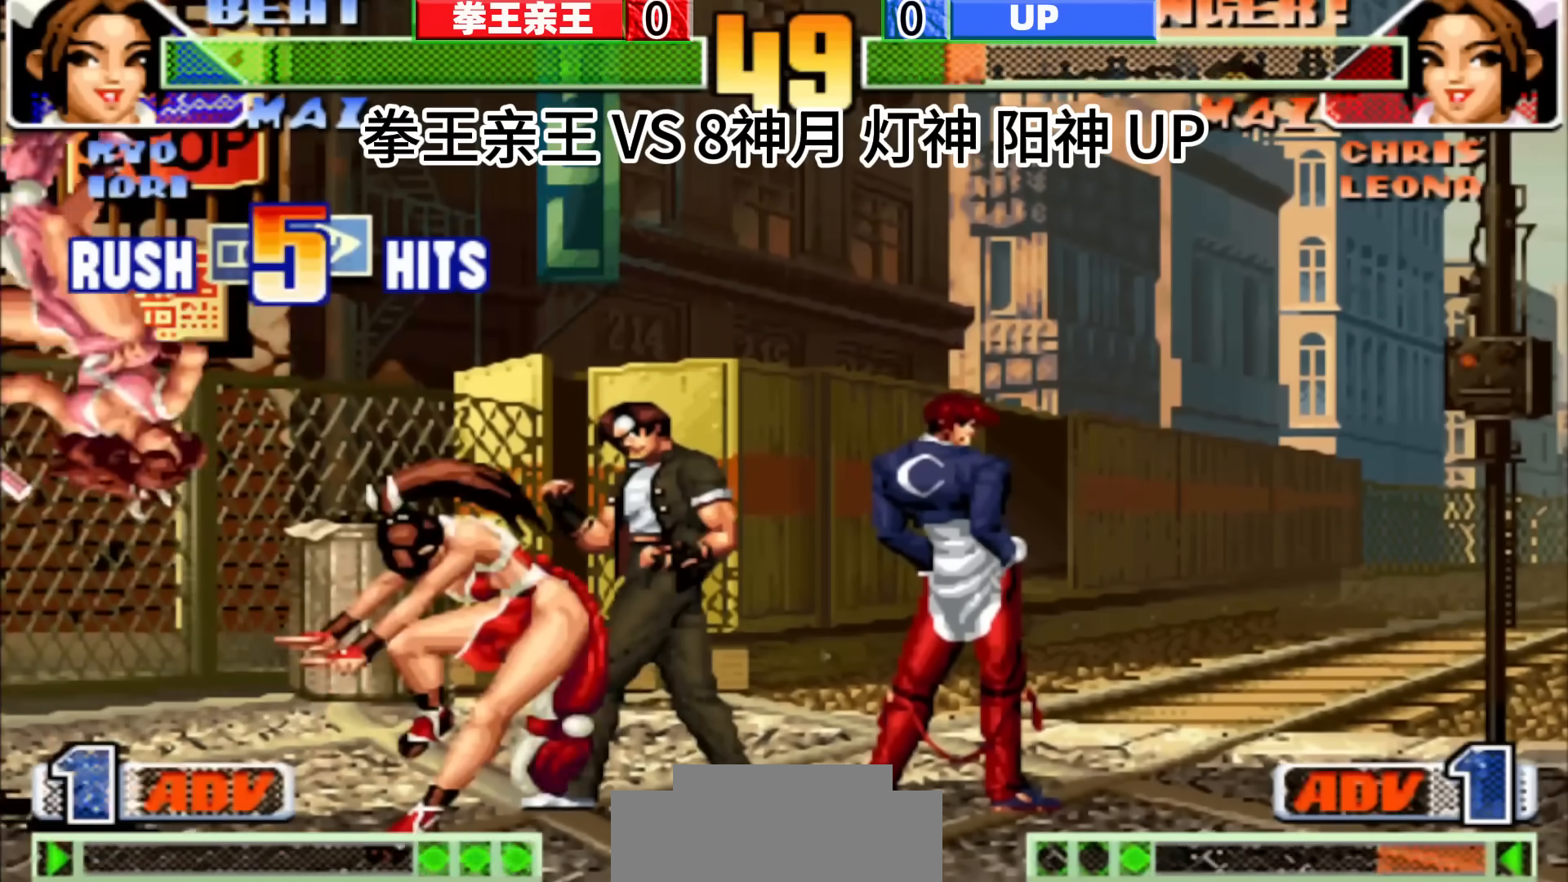
{"dt_ms": 500, "buttons": [], "left_stick": "center", "events": [[33, "left_stick", "left"], [117, "left_stick", "down"], [250, "left_stick", "left"], [400, "left_stick", "center"]]}
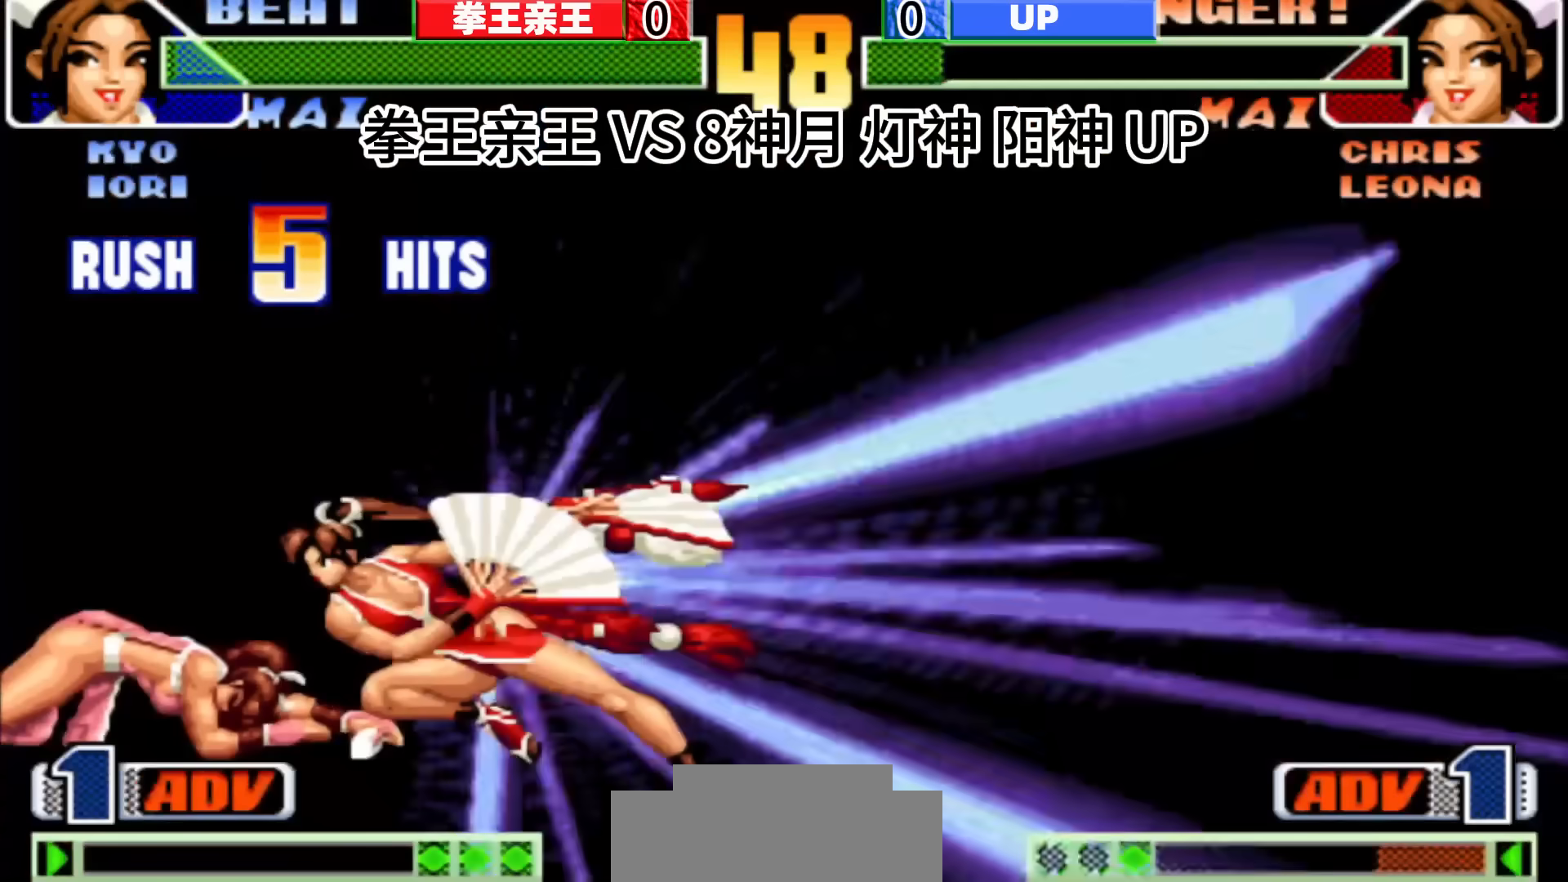
{"dt_ms": 500, "buttons": [], "left_stick": "center", "events": []}
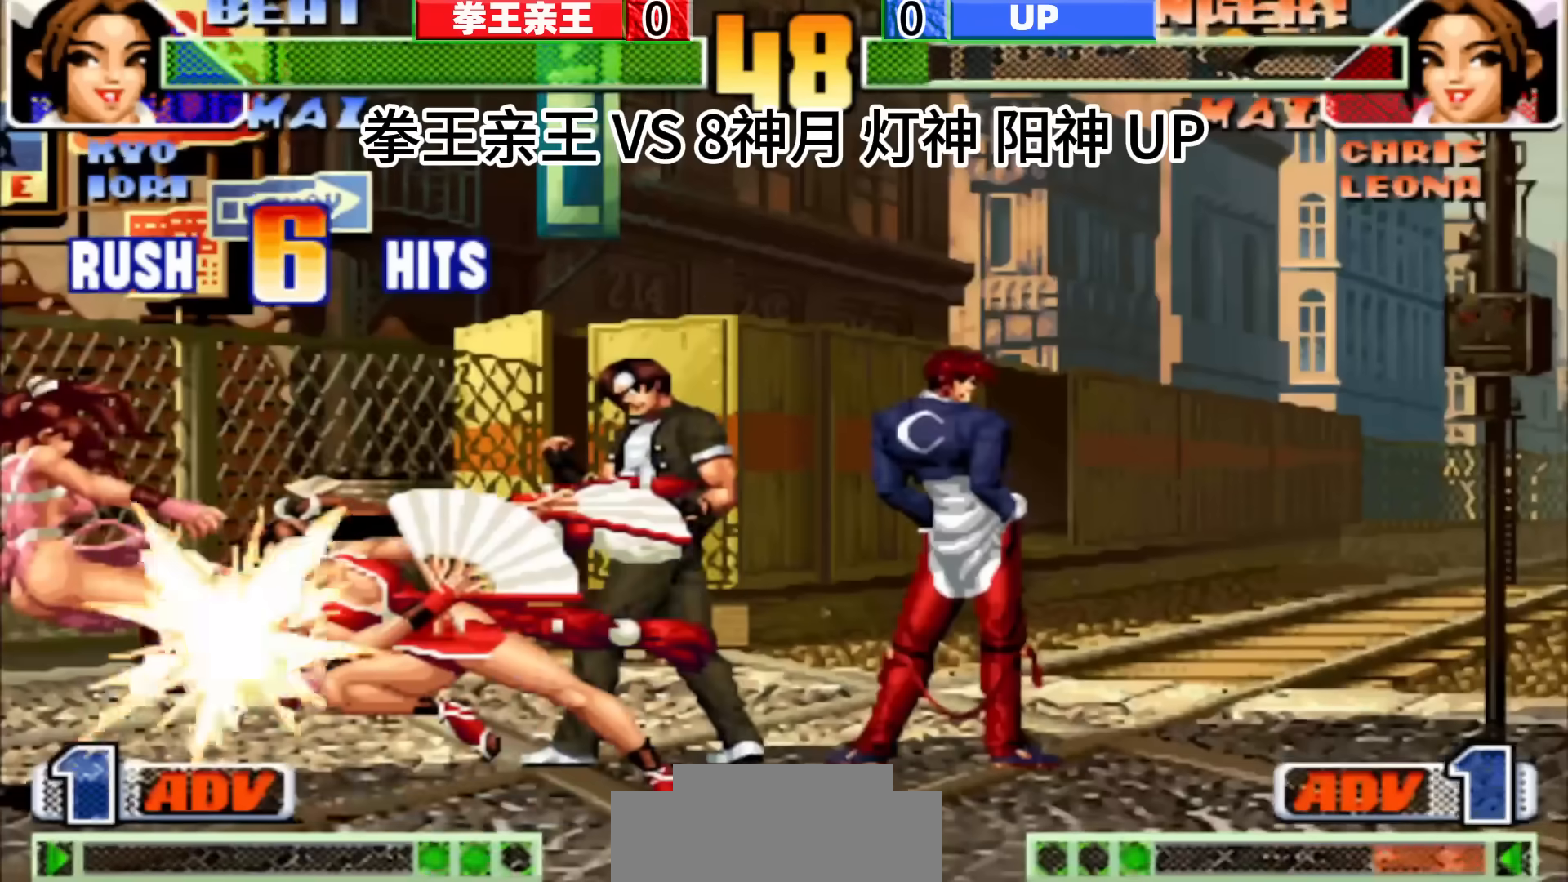
{"dt_ms": 500, "buttons": [], "left_stick": "center", "events": []}
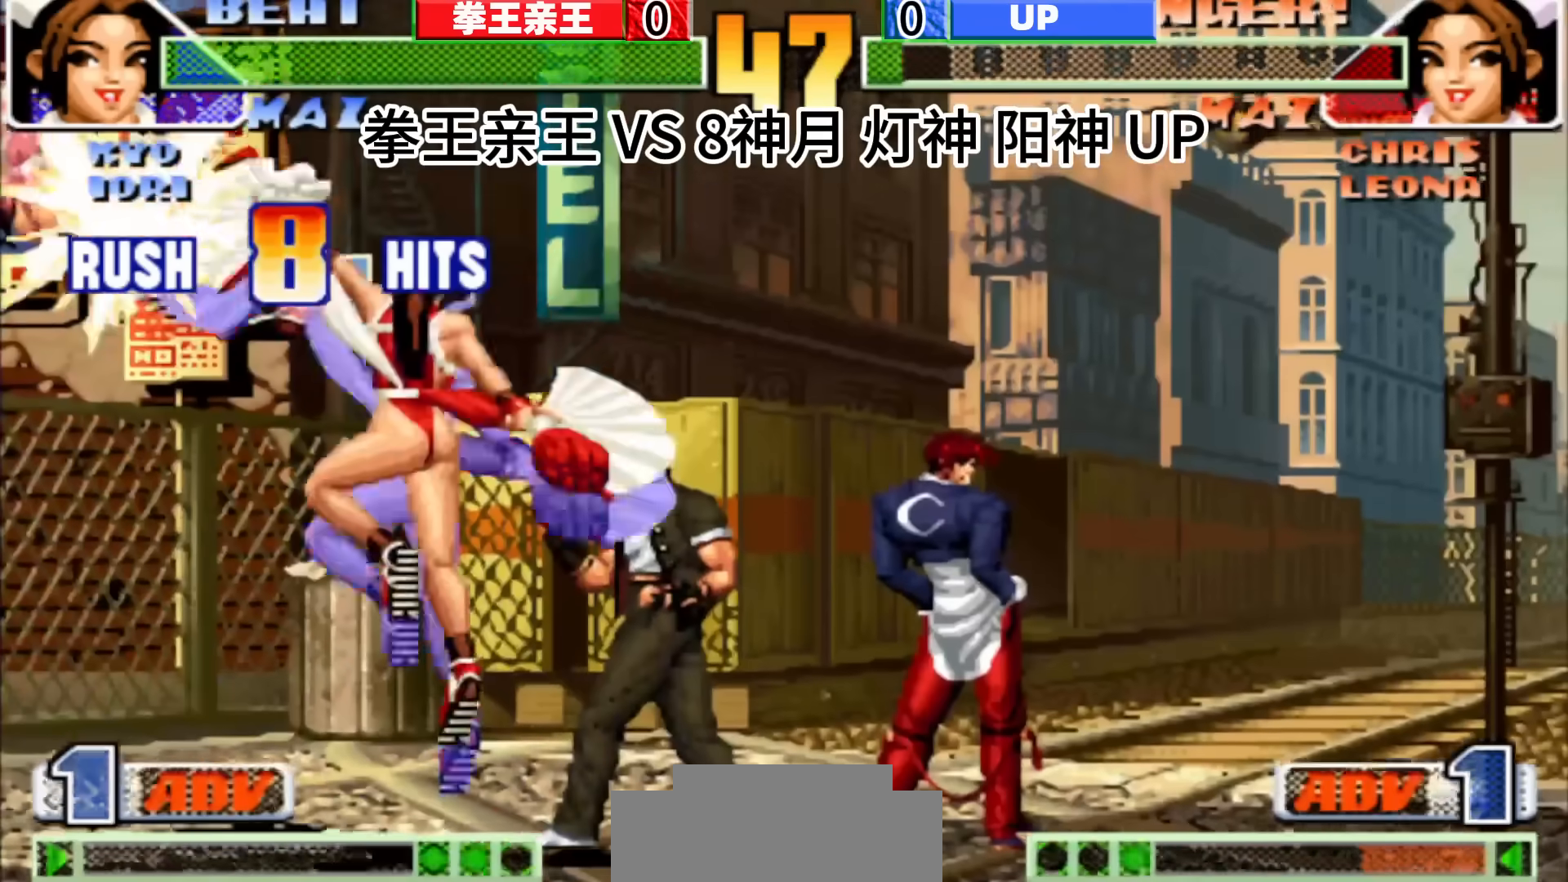
{"dt_ms": 500, "buttons": [], "left_stick": "center", "events": []}
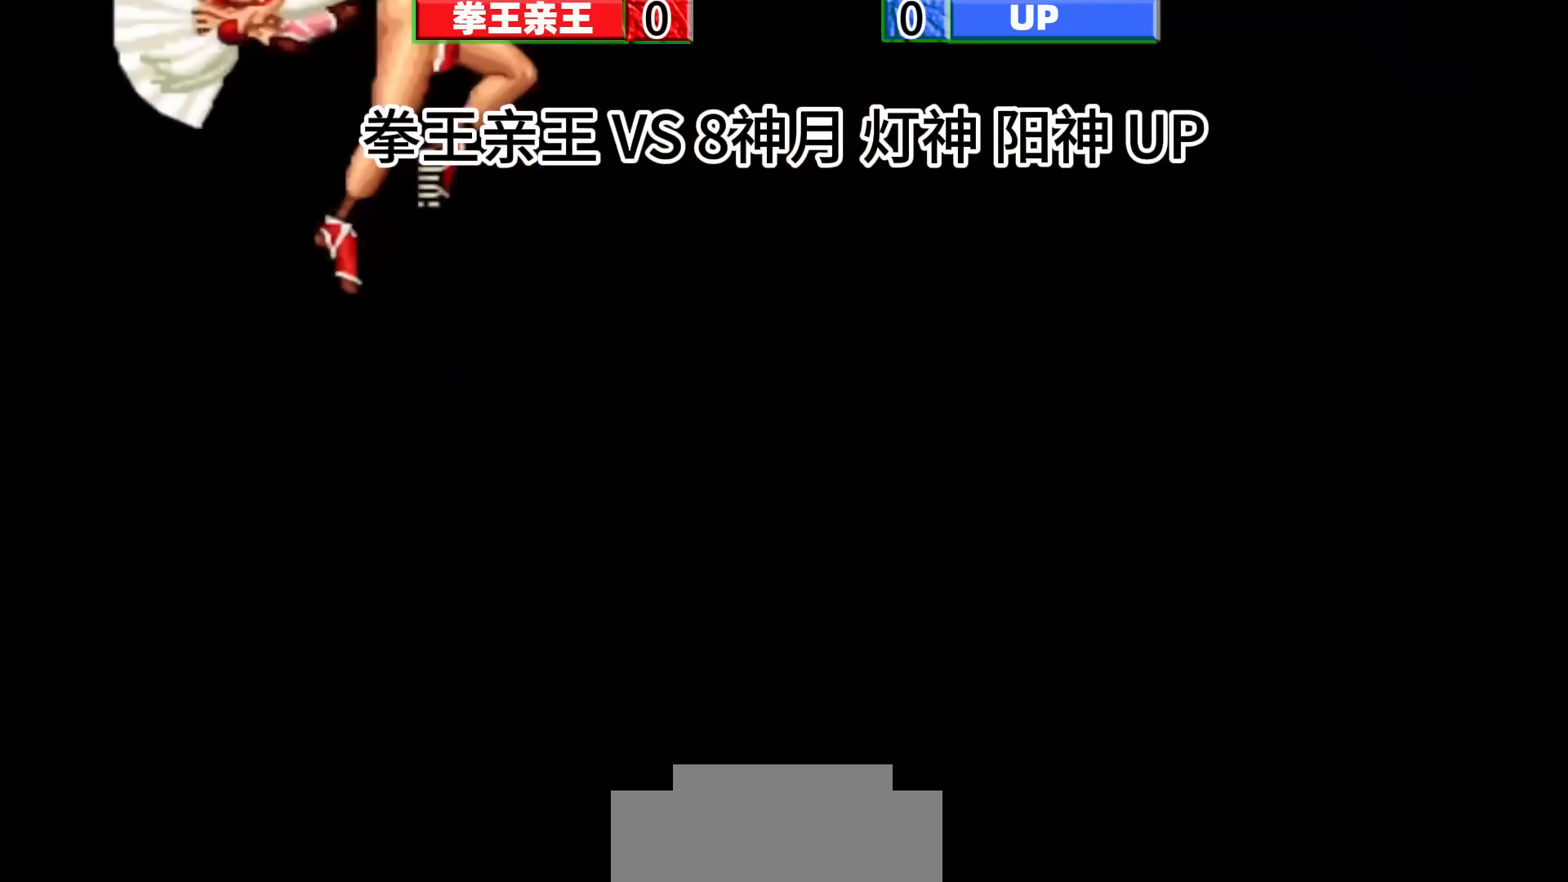
{"dt_ms": 500, "buttons": [], "left_stick": "center", "events": []}
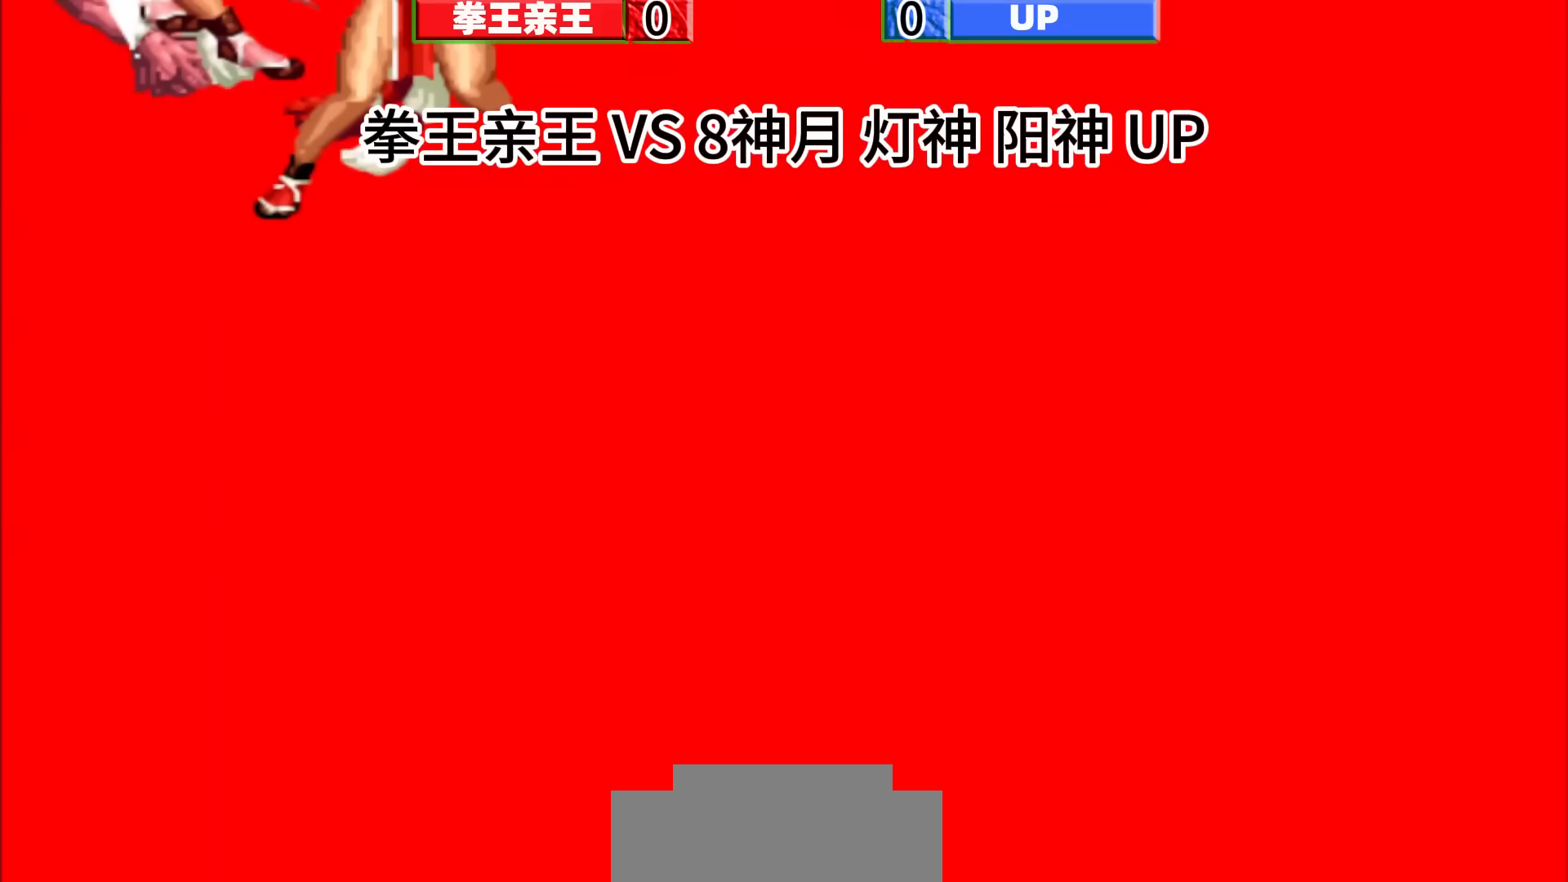
{"dt_ms": 500, "buttons": [], "left_stick": "center", "events": [[267, "left_stick", "right"], [350, "left_stick", "center"], [400, "left_stick", "right"], [450, "left_stick", "center"]]}
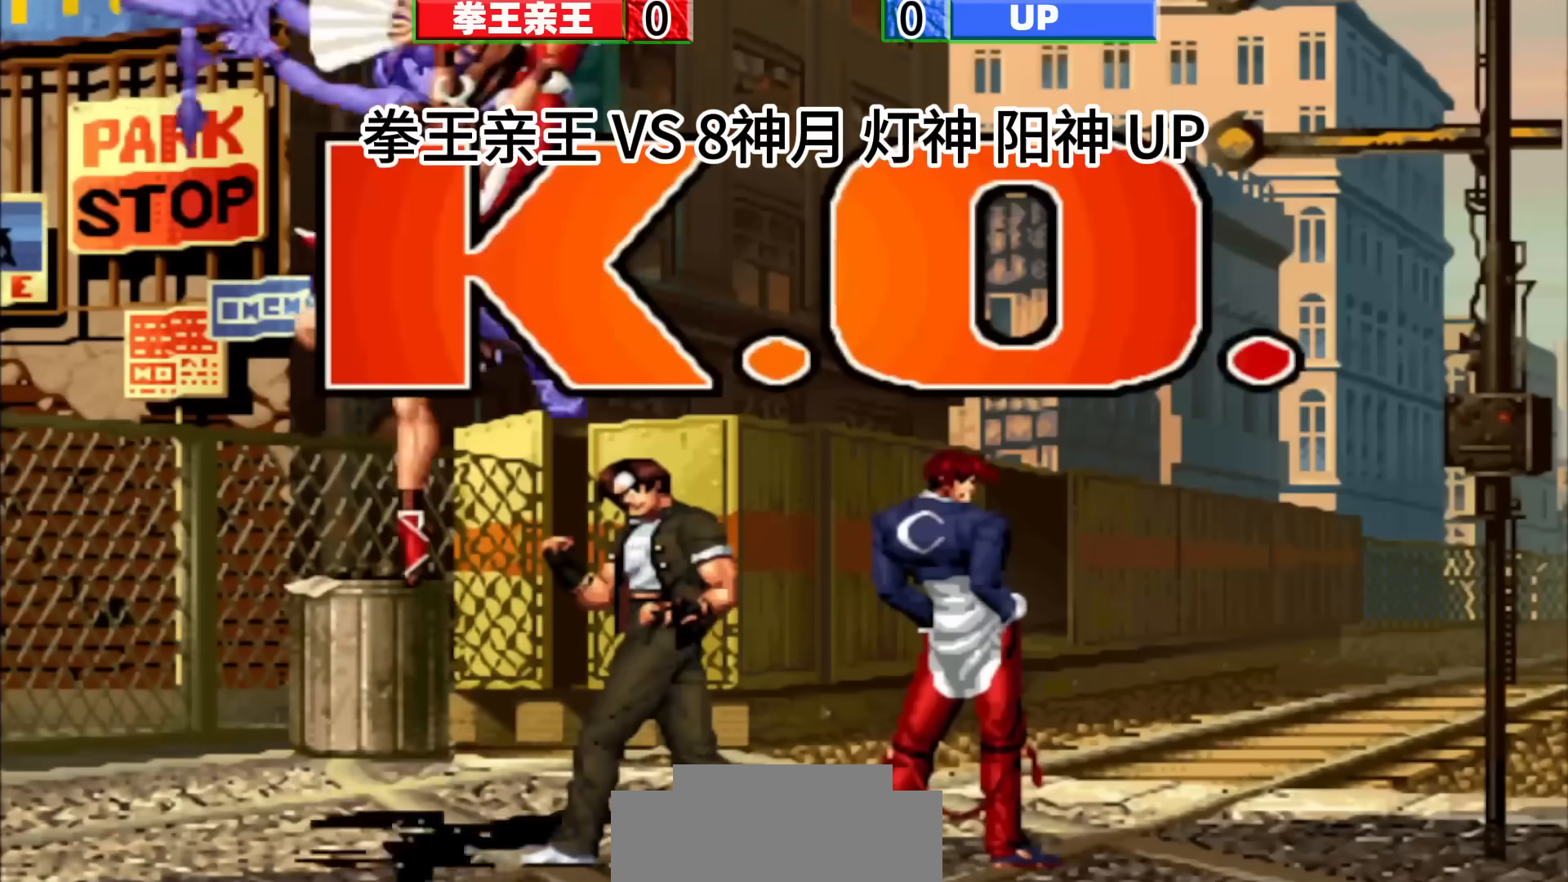
{"dt_ms": 500, "buttons": [], "left_stick": "center", "events": []}
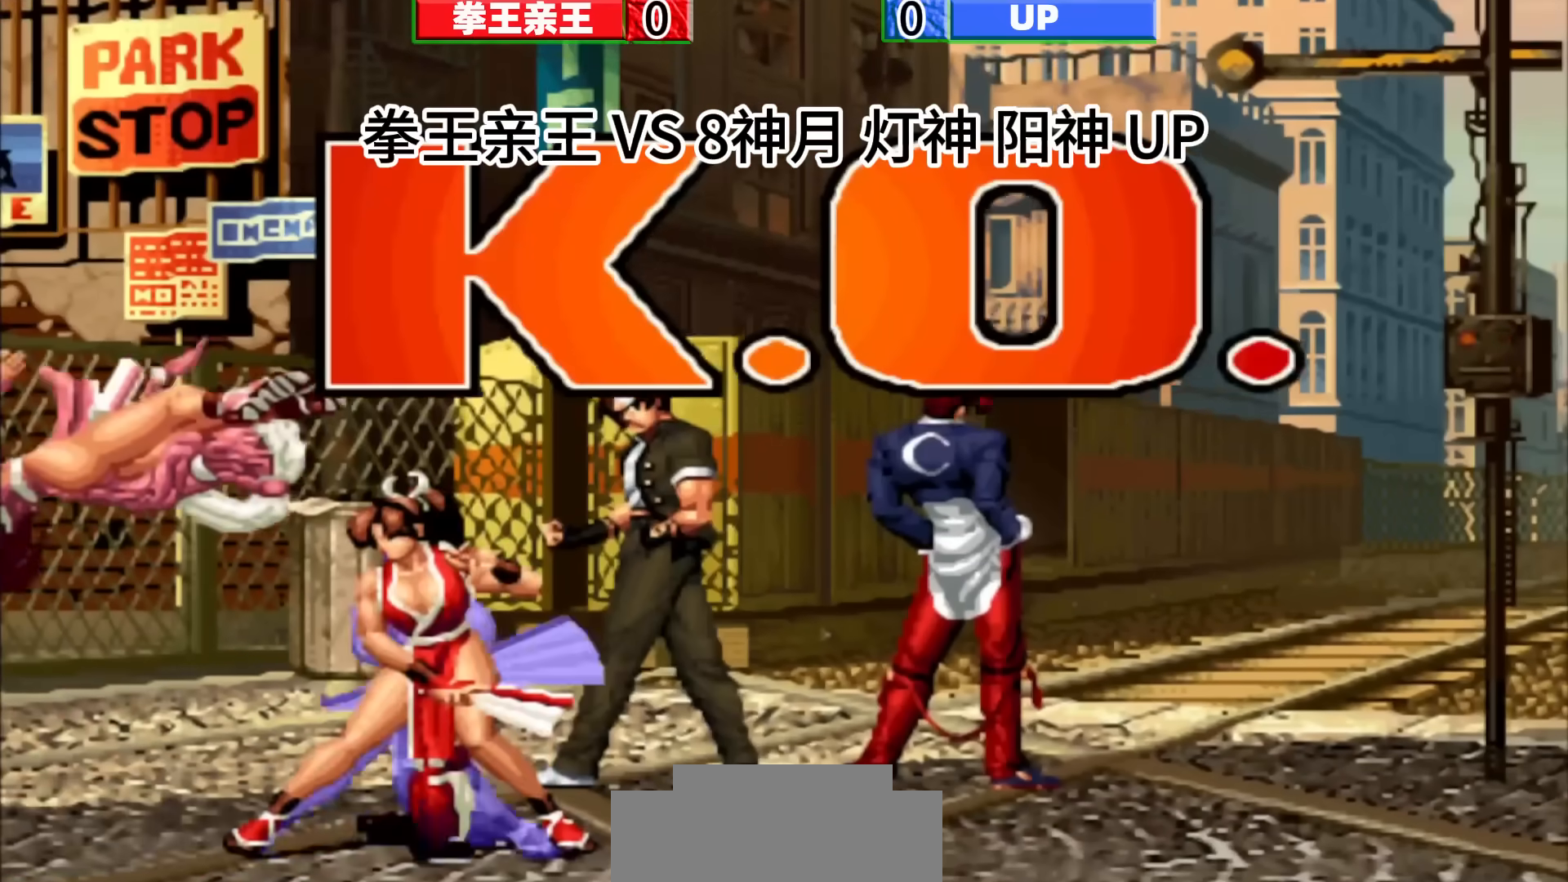
{"dt_ms": 500, "buttons": [], "left_stick": "up-right", "events": [[83, "left_stick", "right"], [183, "left_stick", "center"], [350, "left_stick", "down"], [483, "left_stick", "up-right"]]}
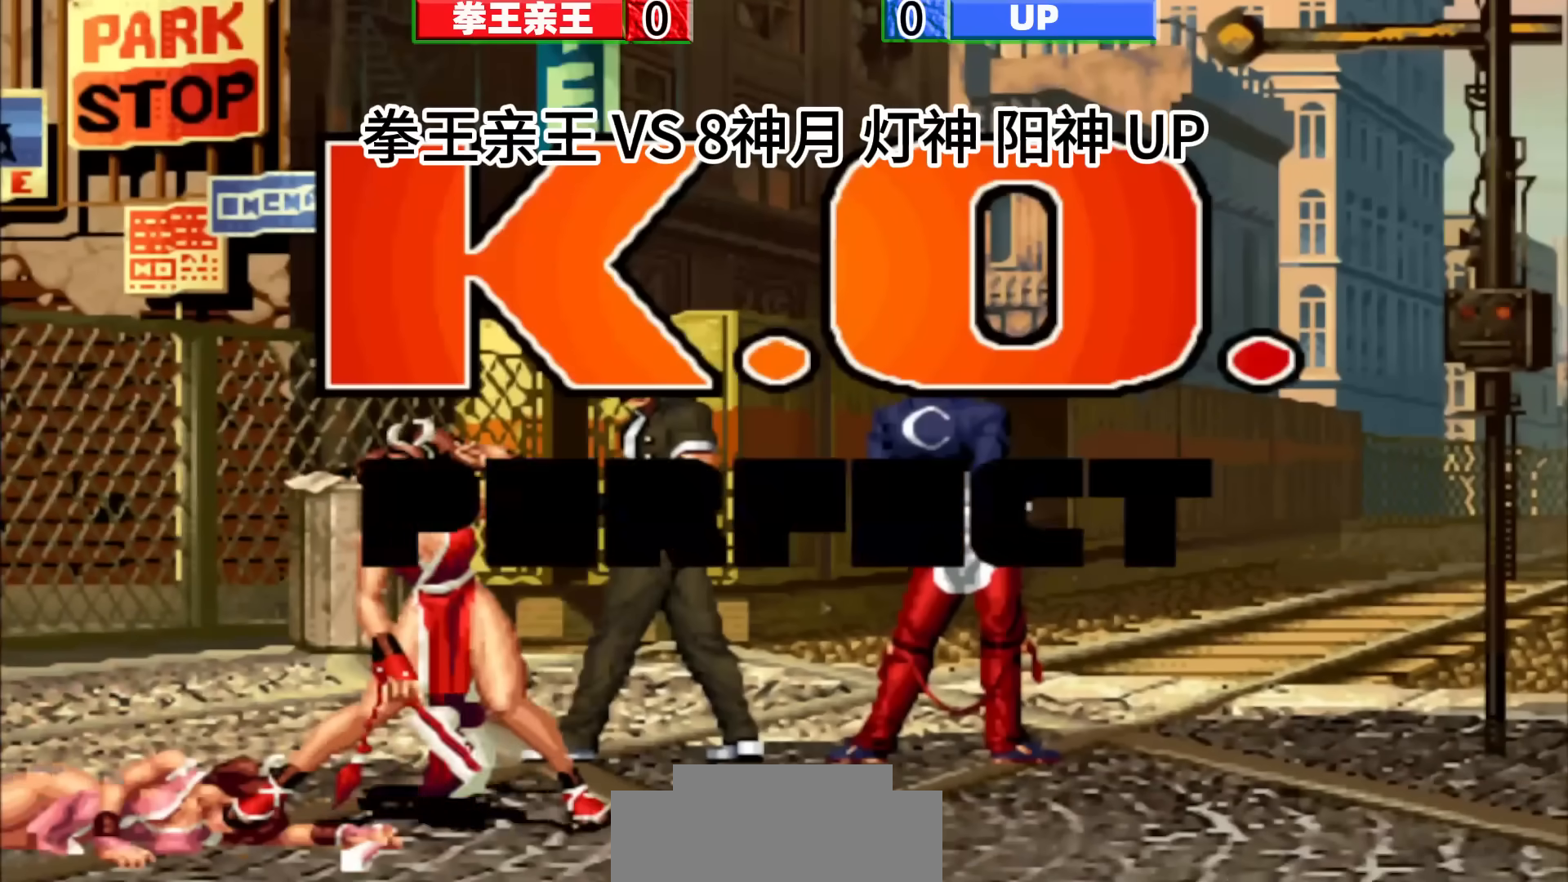
{"dt_ms": 500, "buttons": [], "left_stick": "right", "events": [[17, "left_stick", "center"], [333, "left_stick", "down"], [467, "left_stick", "right"]]}
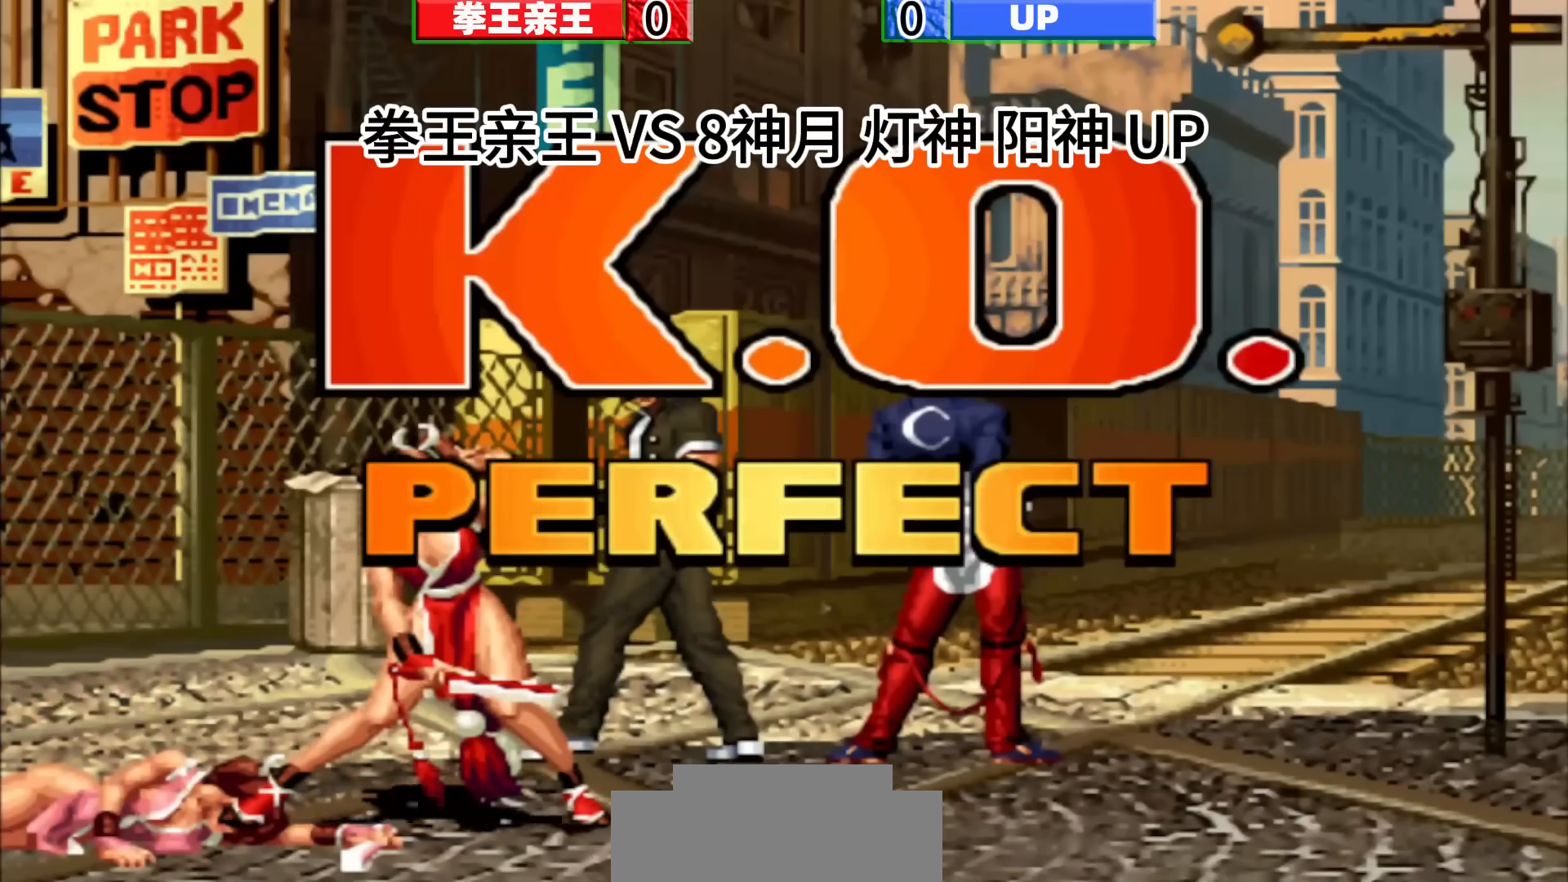
{"dt_ms": 500, "buttons": [], "left_stick": "down", "events": [[67, "left_stick", "center"], [250, "left_stick", "down"], [300, "left_stick", "center"], [450, "left_stick", "down"]]}
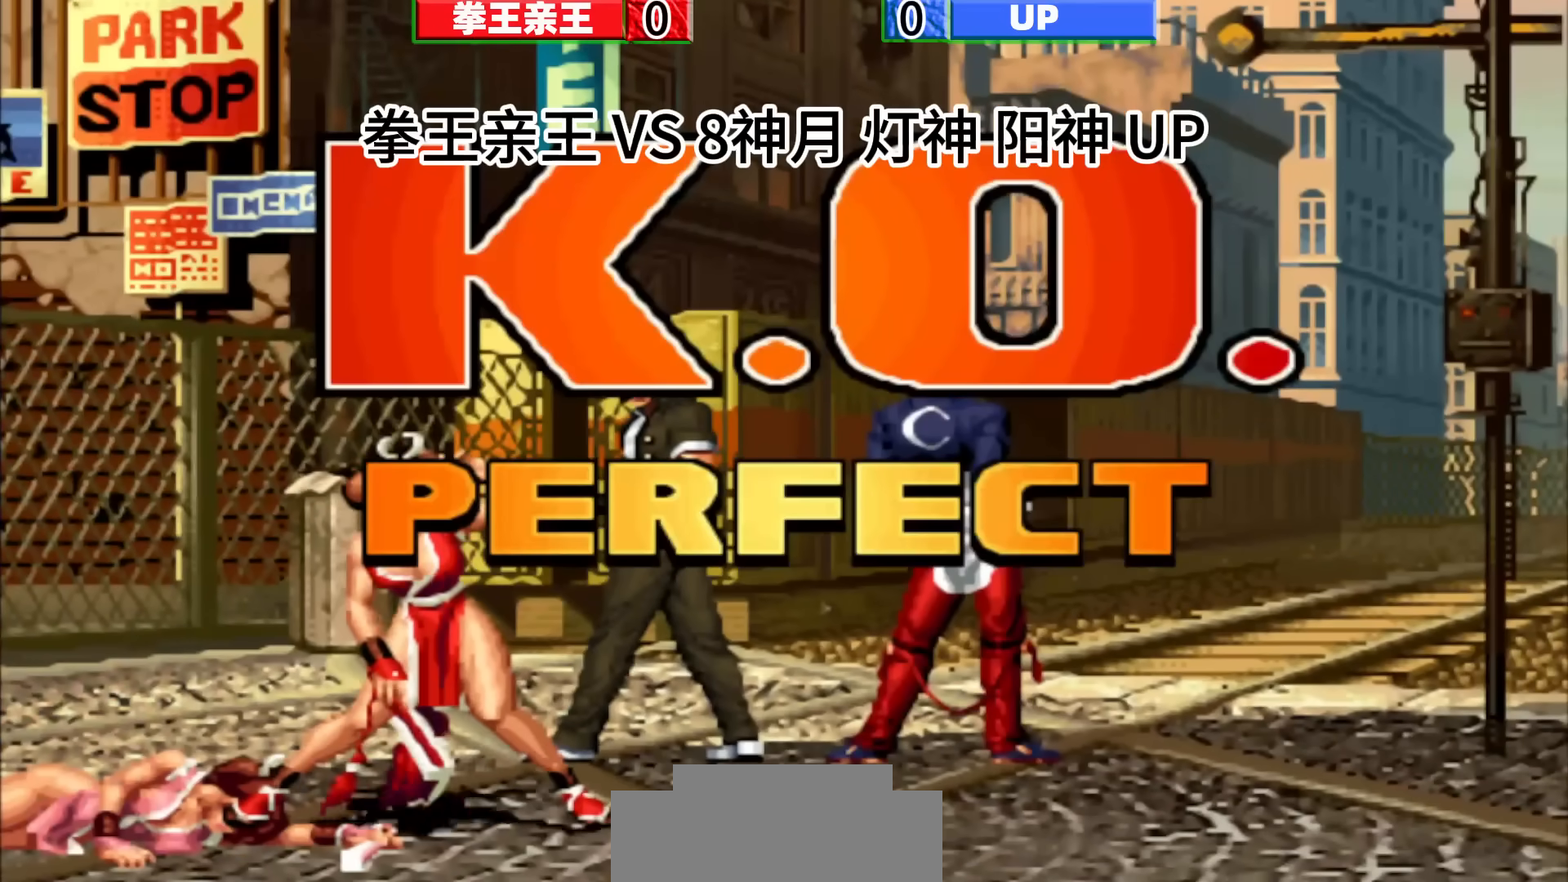
{"dt_ms": 500, "buttons": [], "left_stick": "center", "events": [[50, "left_stick", "right"], [167, "left_stick", "center"]]}
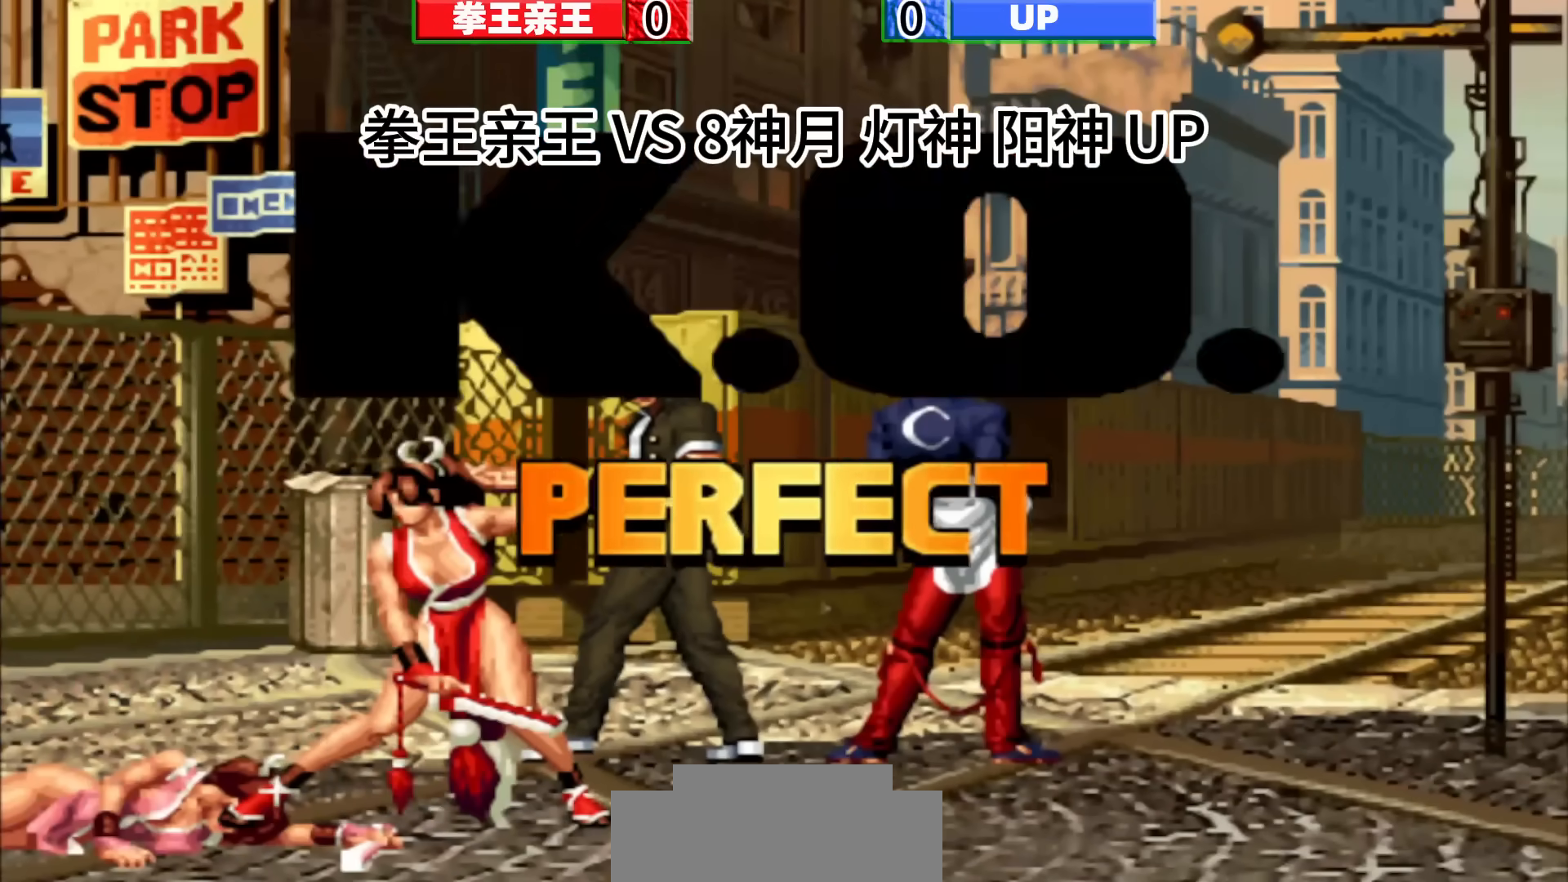
{"dt_ms": 500, "buttons": [], "left_stick": "center", "events": [[117, "left_stick", "up"], [217, "left_stick", "center"]]}
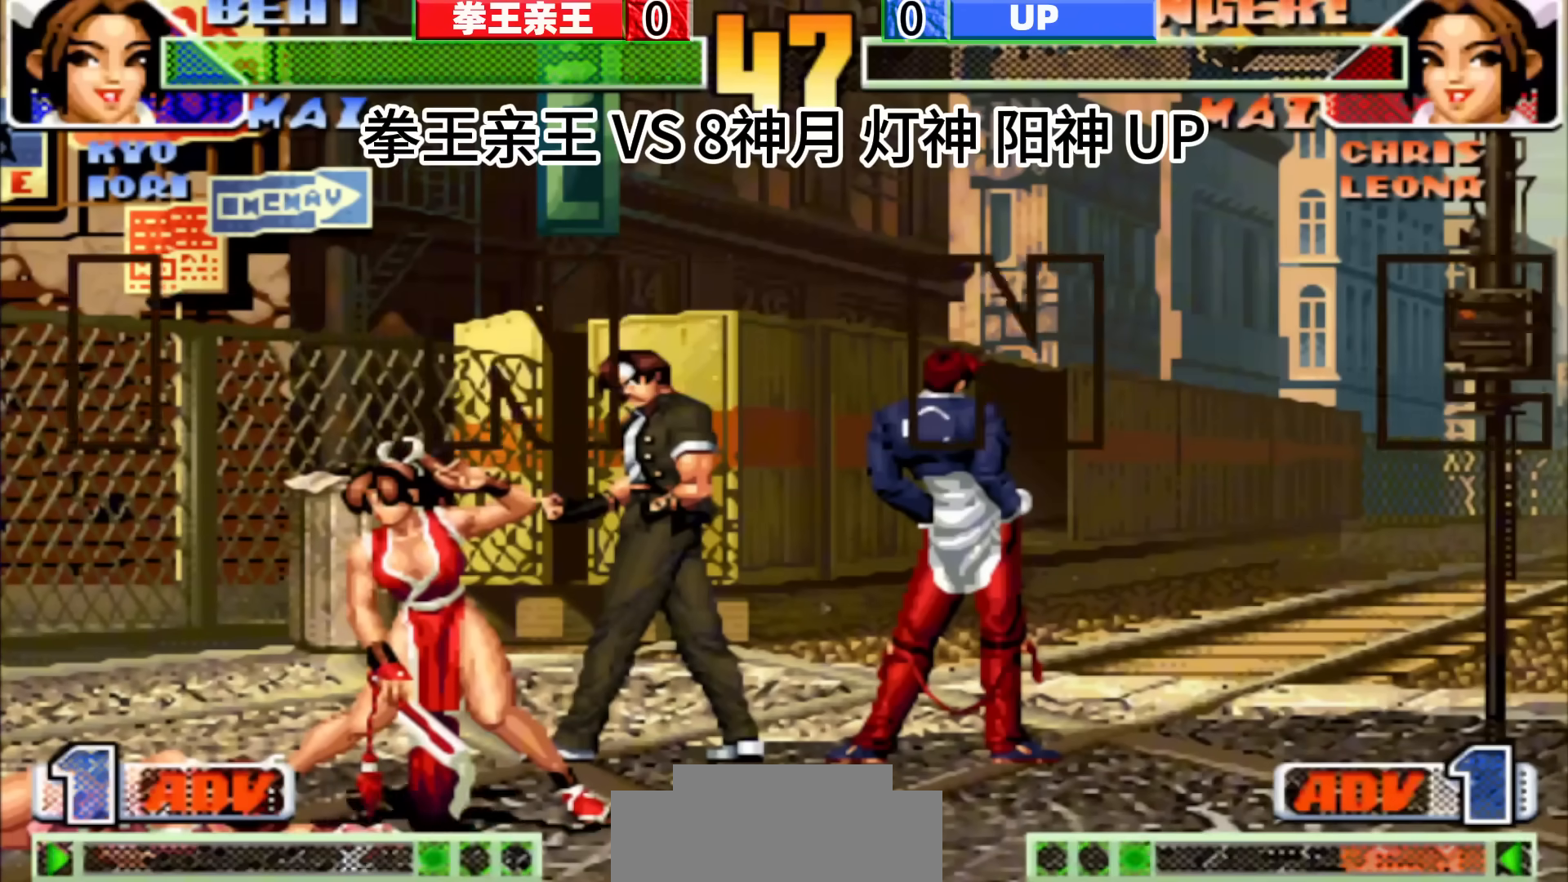
{"dt_ms": 500, "buttons": [], "left_stick": "center", "events": [[67, "left_stick", "up-right"], [117, "left_stick", "center"], [350, "left_stick", "right"], [450, "left_stick", "center"]]}
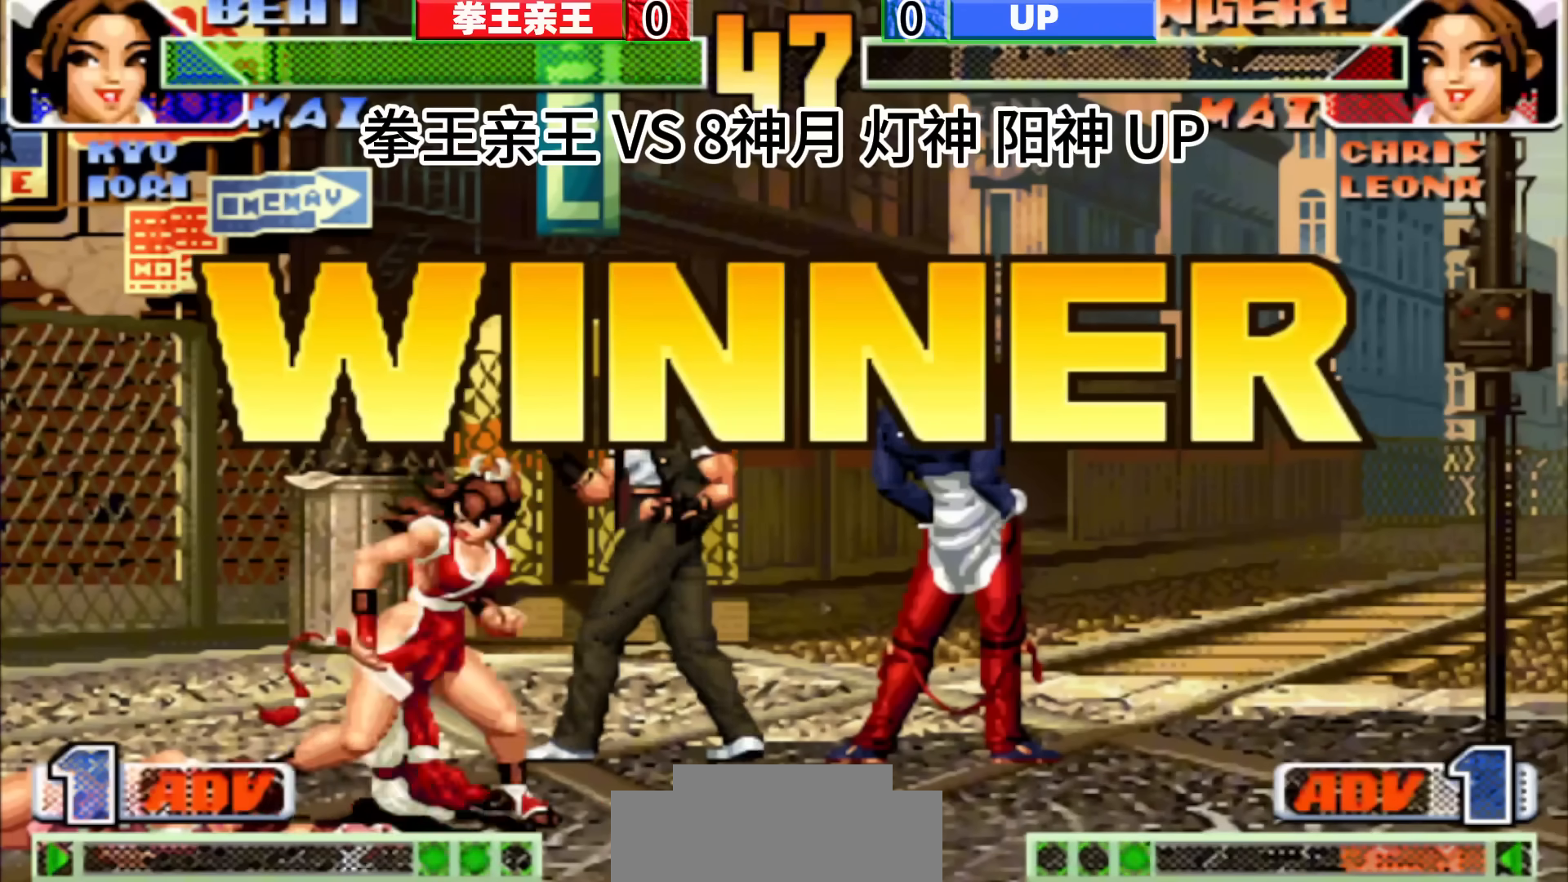
{"dt_ms": 500, "buttons": [], "left_stick": "right", "events": [[450, "left_stick", "right"]]}
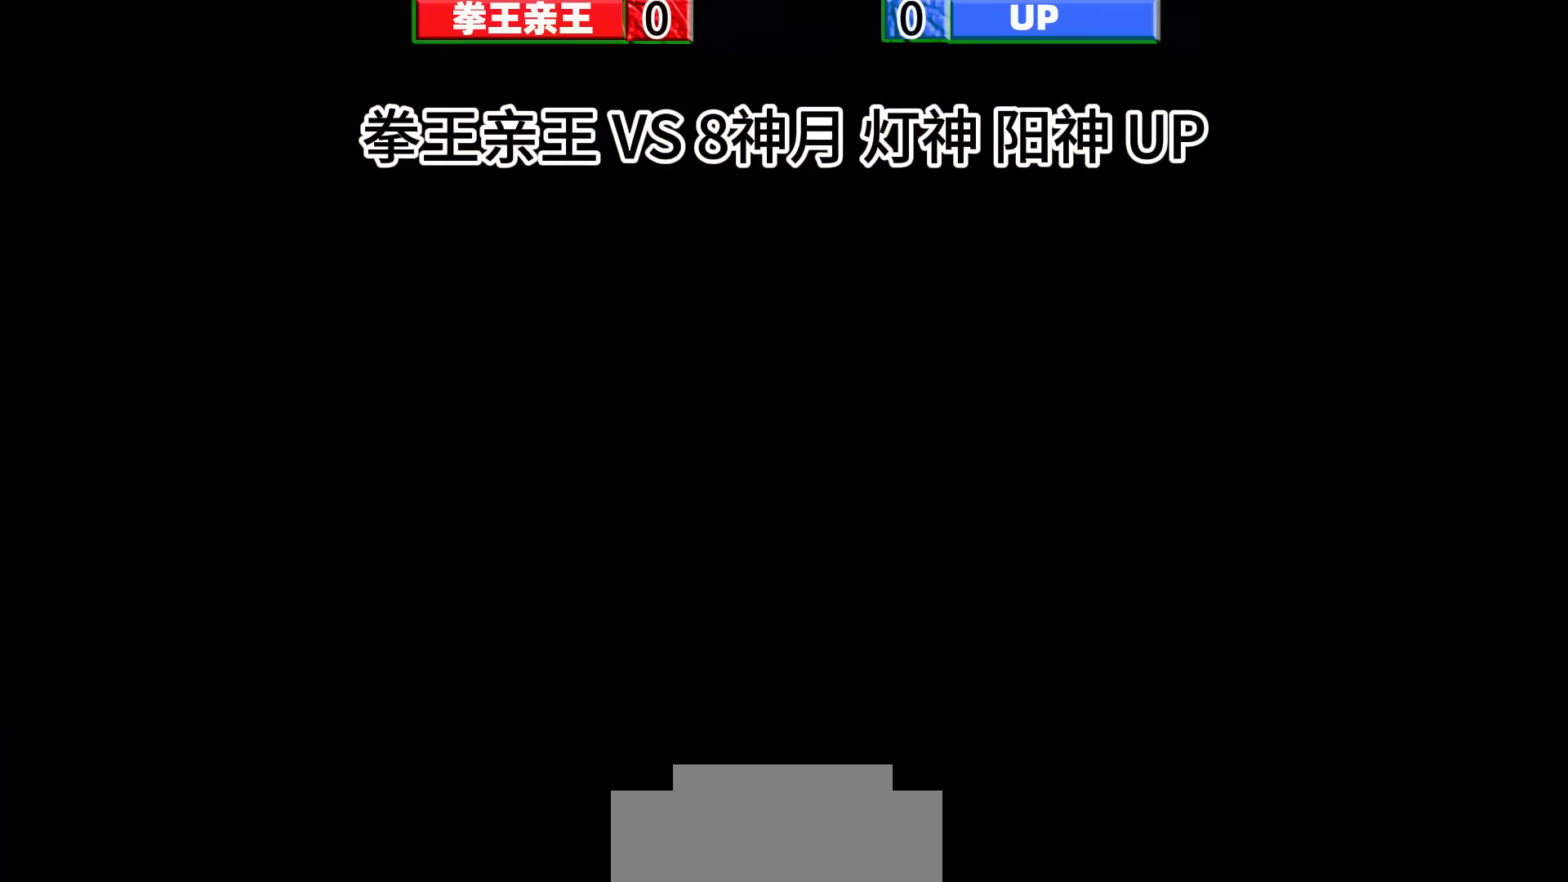
{"dt_ms": 500, "buttons": [], "left_stick": "center", "events": [[33, "left_stick", "center"], [283, "left_stick", "right"], [333, "left_stick", "center"]]}
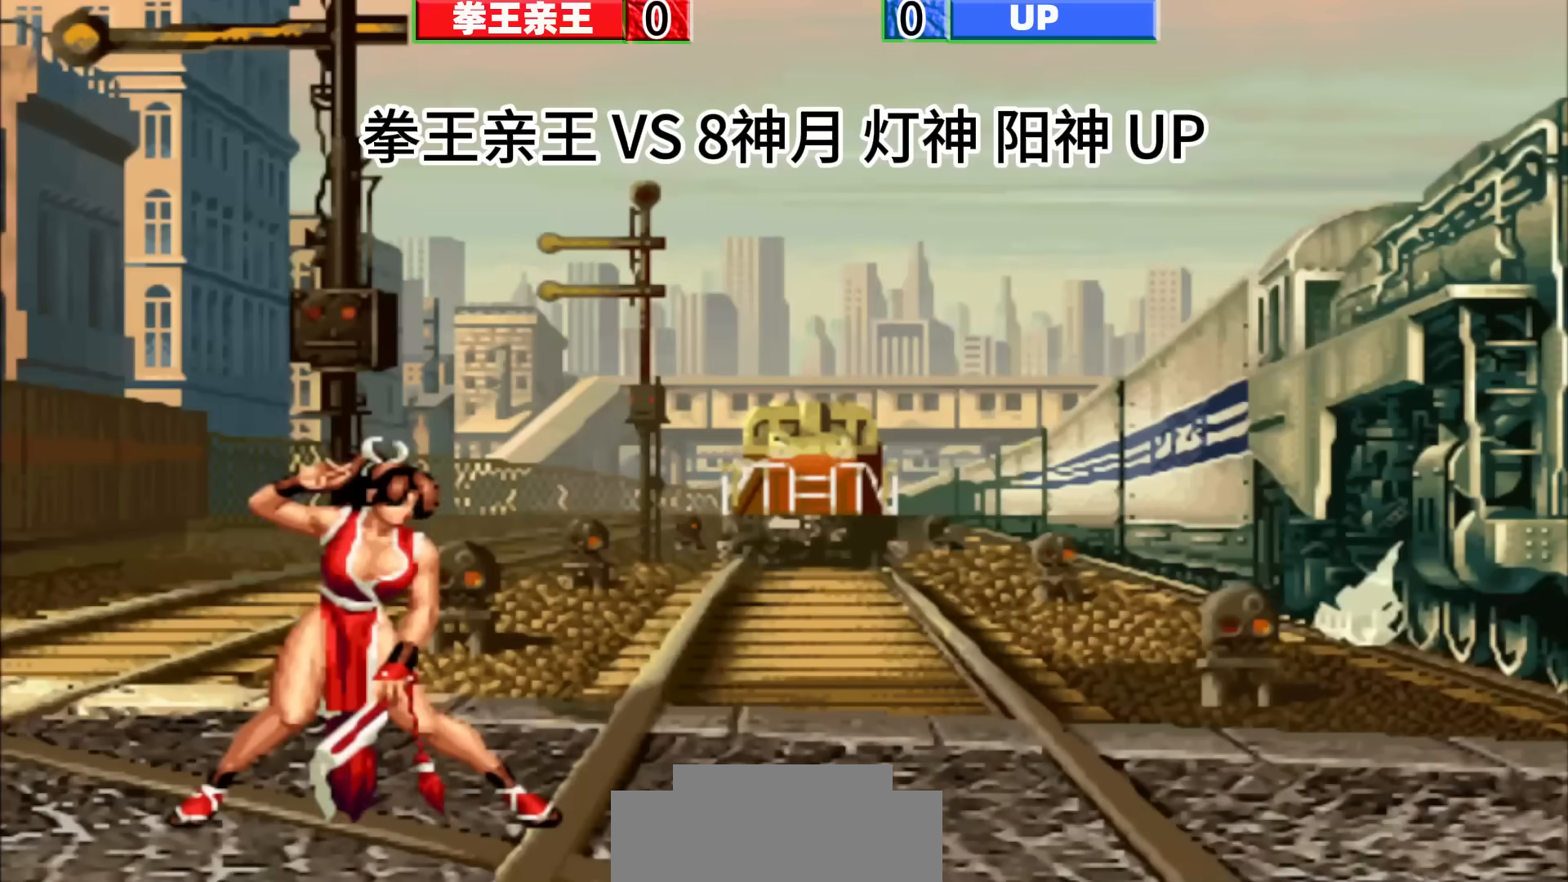
{"dt_ms": 500, "buttons": [], "left_stick": "right", "events": [[83, "left_stick", "up-right"], [167, "left_stick", "center"], [417, "left_stick", "right"]]}